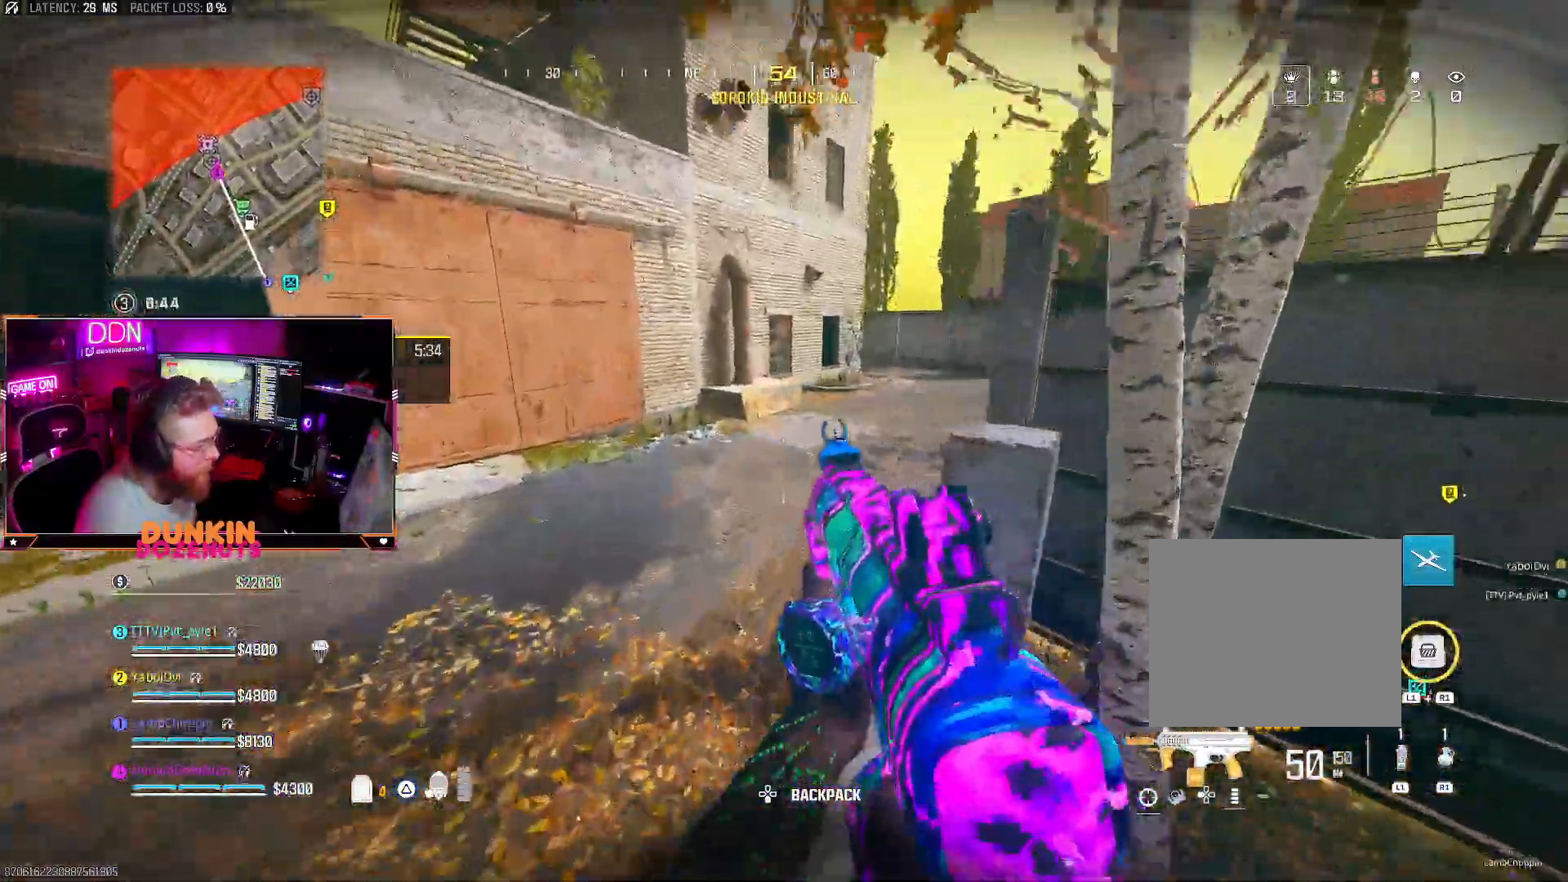
Gameplay with a controller (PlayStation layout); each line is a JSON object with the inputs held at the frame after it (dt_ms = milliseconds from this image to that frame). "events" lists button and stick changes between this image and that frame as [ms after this image, input, new state], when the widget could be followed in between. Not read: R3.
{"dt_ms": 500, "buttons": ["L3"], "left_stick": "up", "right_stick": "center"}
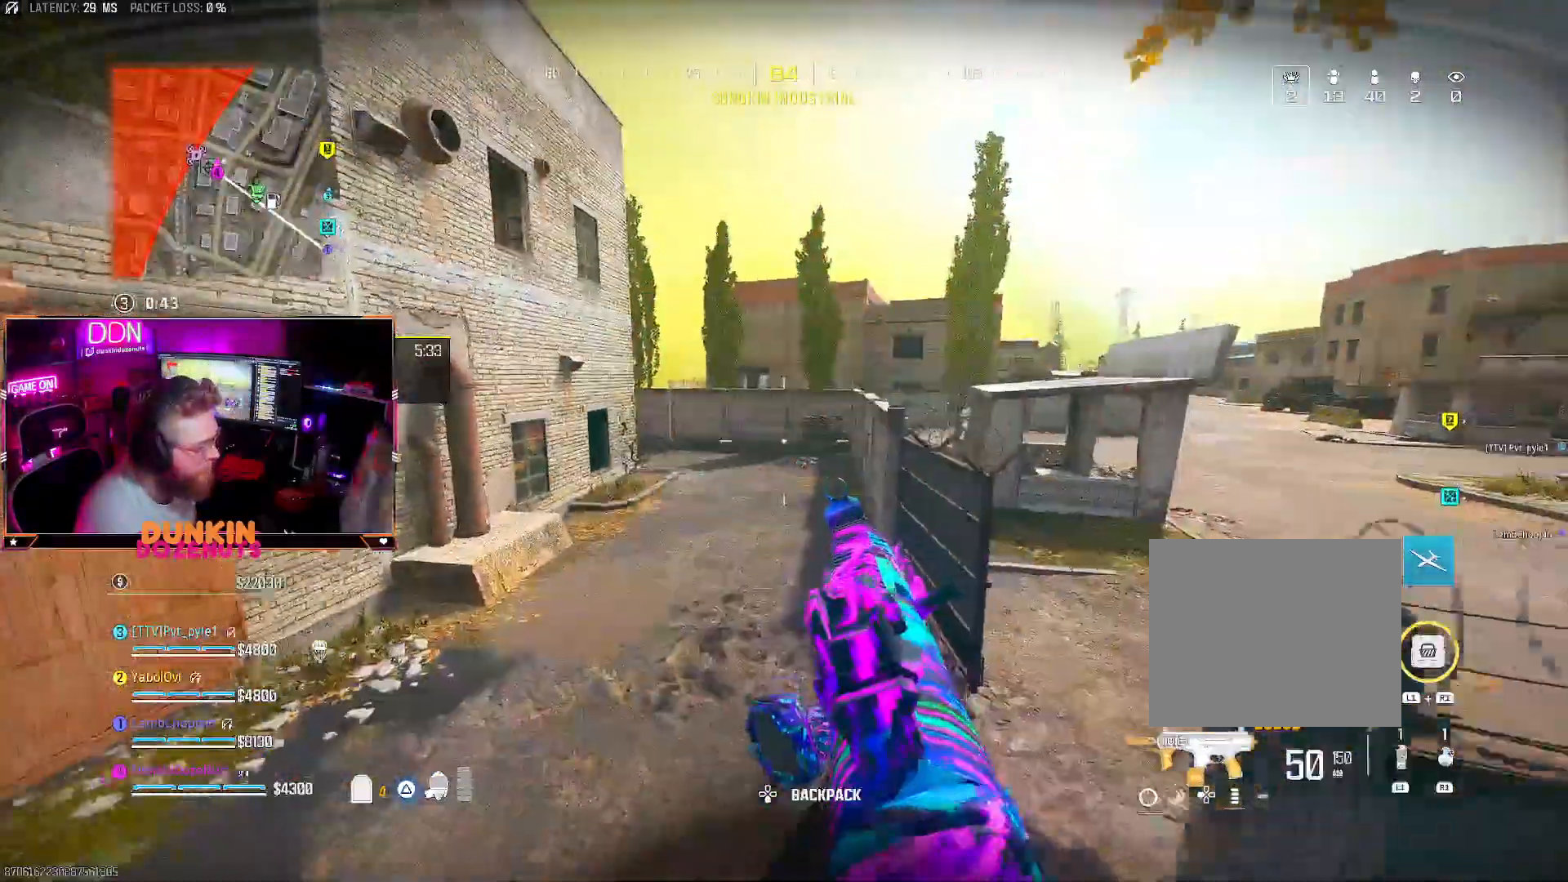
{"dt_ms": 500, "buttons": ["CIRCLE", "L3"], "left_stick": "up", "right_stick": "center", "events": [[100, "L3", "up"], [117, "right_stick", "up"], [133, "CIRCLE", "down"], [167, "right_stick", "center"], [183, "L3", "down"], [250, "L3", "up"], [317, "L3", "down"], [400, "L3", "up"], [483, "L3", "down"]]}
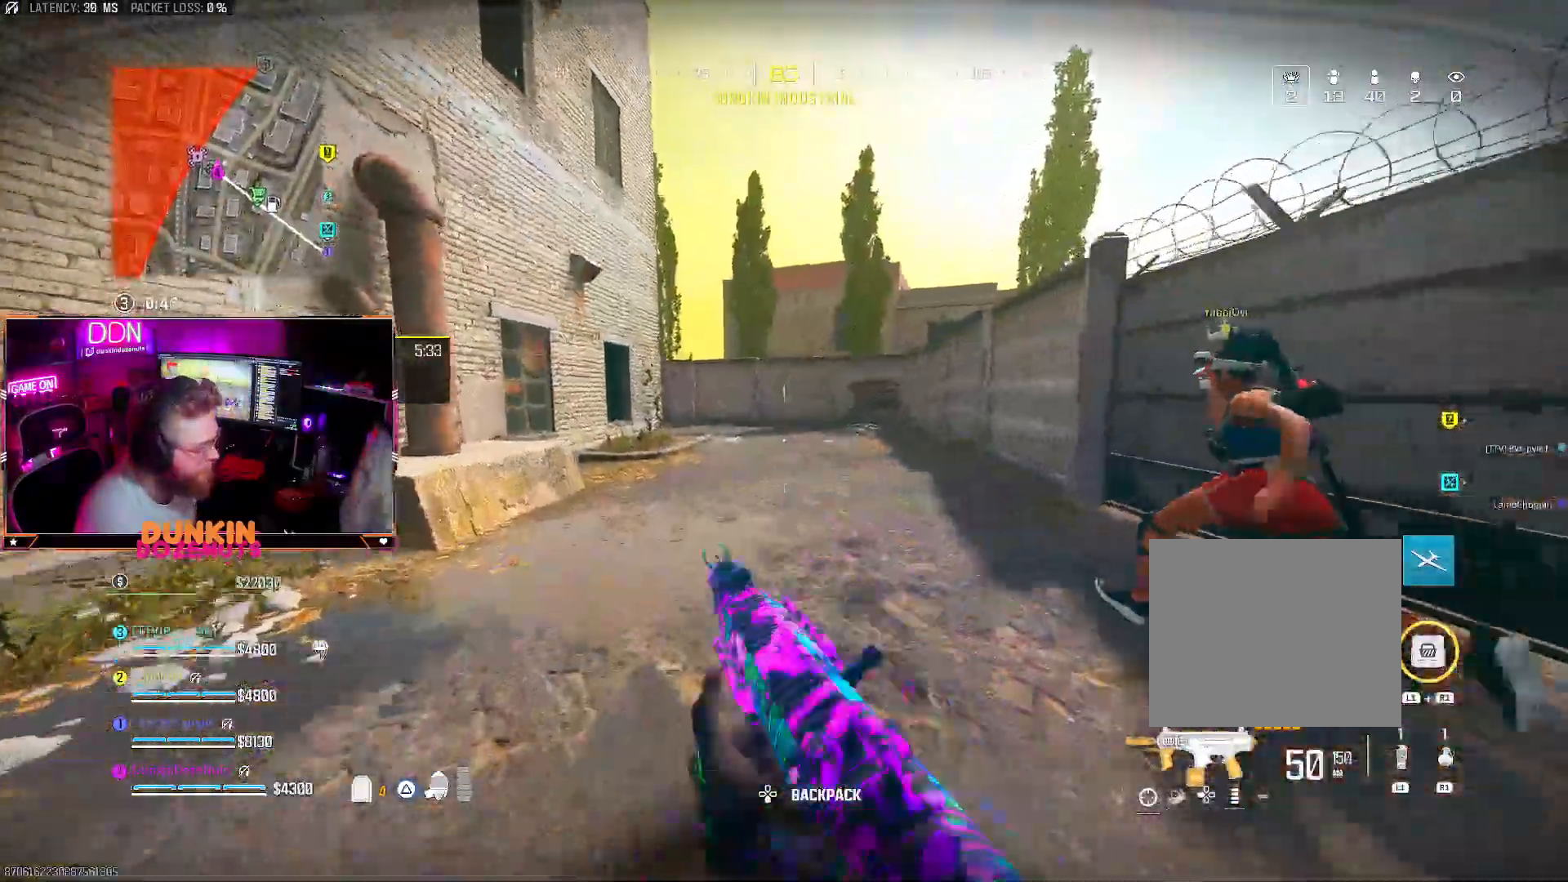
{"dt_ms": 500, "buttons": [], "left_stick": "up", "right_stick": "center", "events": [[67, "L3", "up"], [233, "CIRCLE", "up"], [283, "CROSS", "down"], [300, "L3", "down"], [383, "CROSS", "up"], [400, "TRIANGLE", "down"], [417, "L3", "up"], [483, "TRIANGLE", "up"]]}
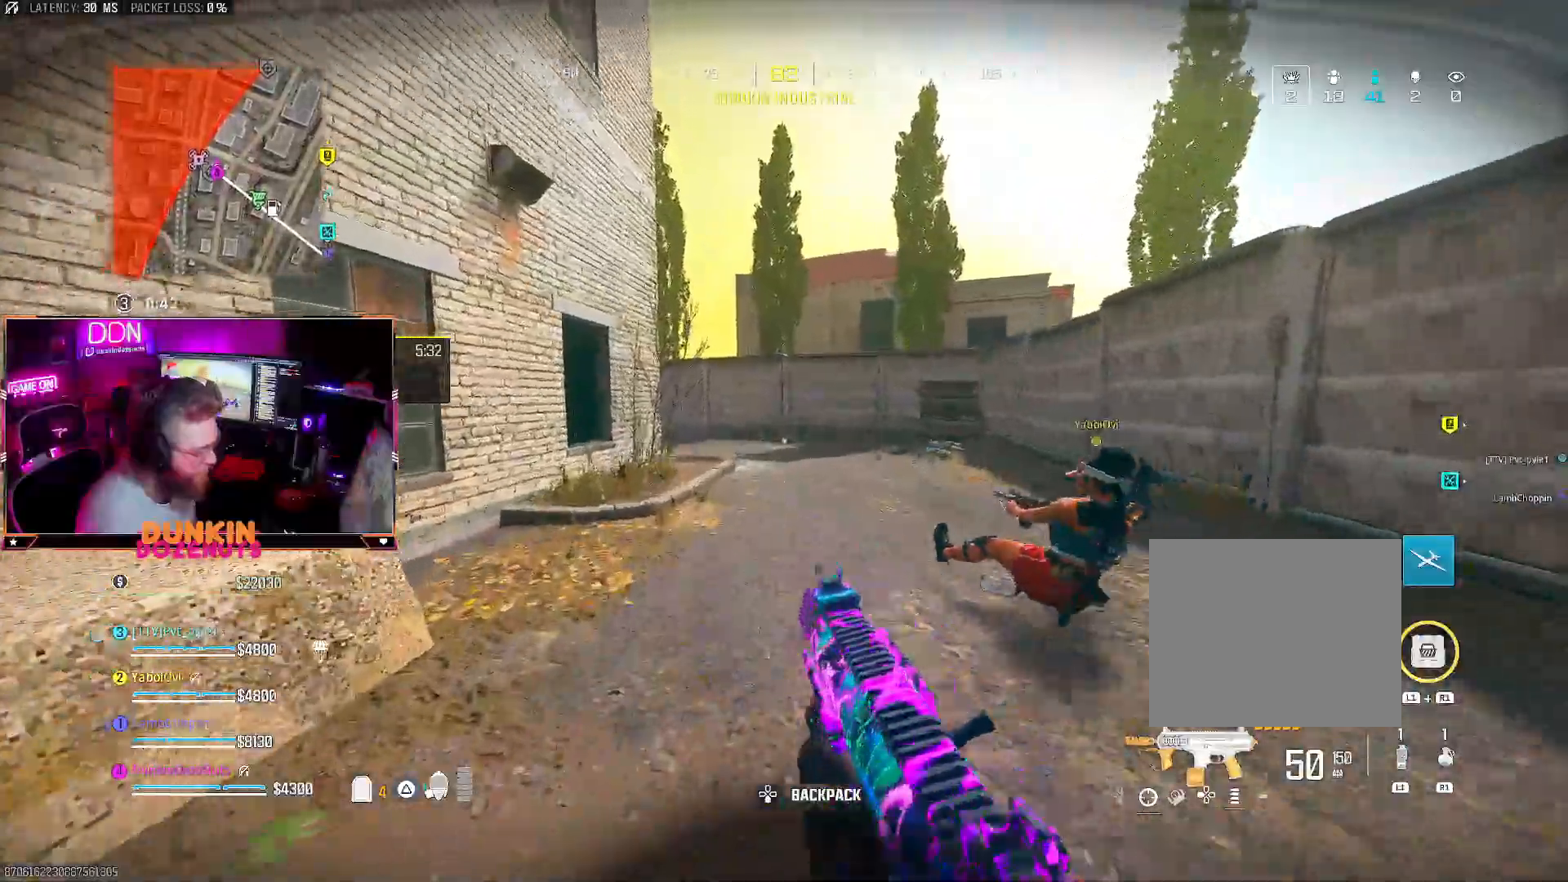
{"dt_ms": 500, "buttons": ["CIRCLE"], "left_stick": "up", "right_stick": "center", "events": [[17, "L3", "down"], [33, "TRIANGLE", "down"], [133, "TRIANGLE", "up"], [167, "L3", "up"], [300, "CROSS", "down"], [400, "CROSS", "up"], [417, "L3", "down"], [483, "L3", "up"], [500, "CIRCLE", "down"]]}
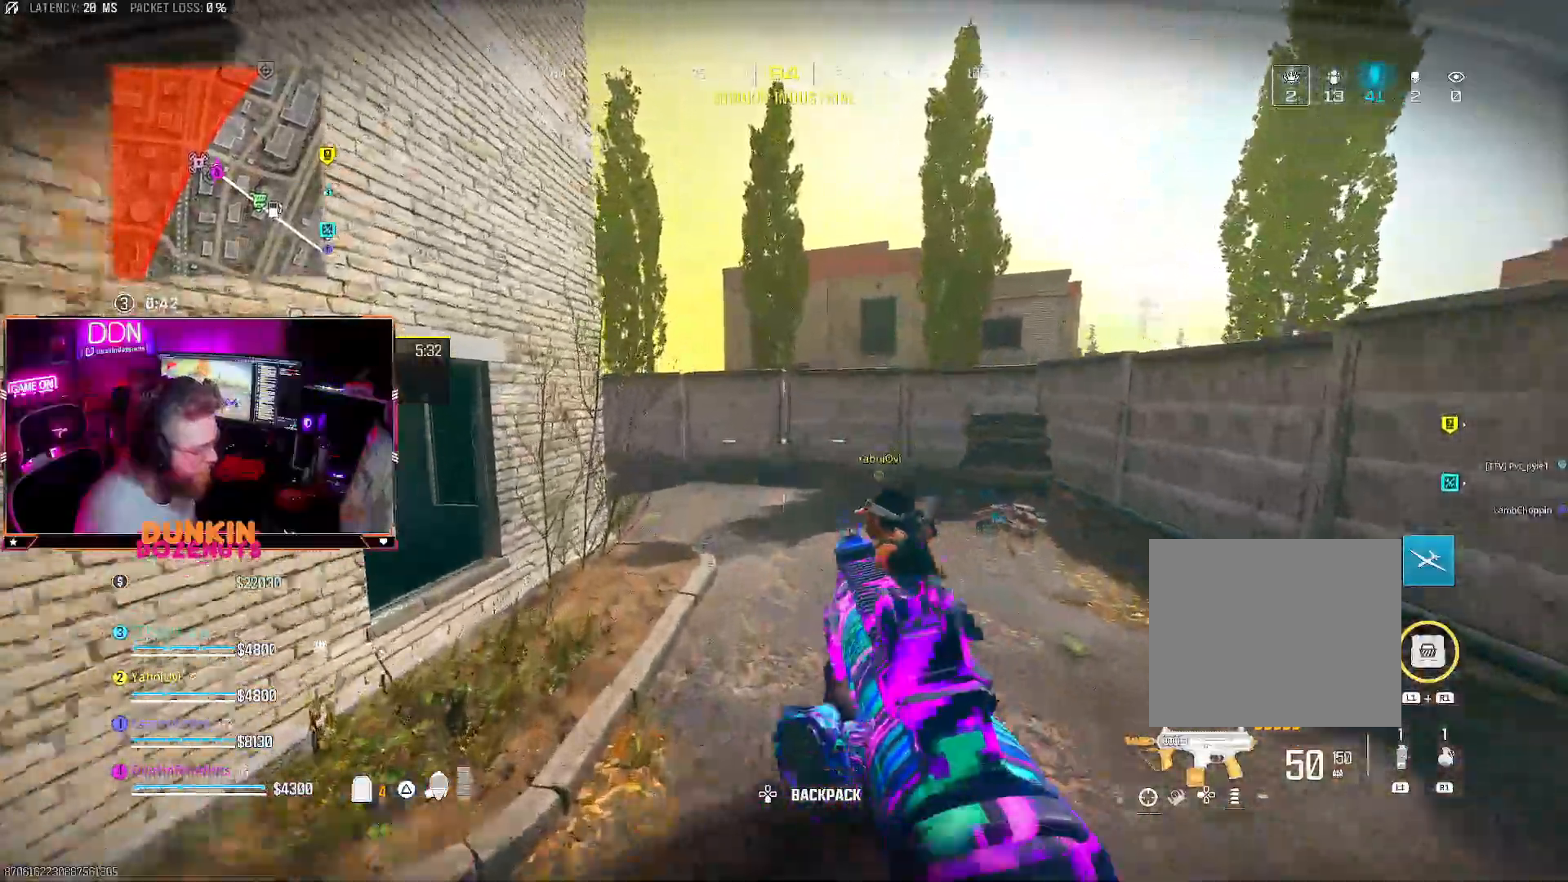
{"dt_ms": 500, "buttons": ["CIRCLE"], "left_stick": "up", "right_stick": "left", "events": [[83, "L3", "down"], [167, "L3", "up"], [333, "L3", "down"], [350, "right_stick", "left"], [467, "L3", "up"]]}
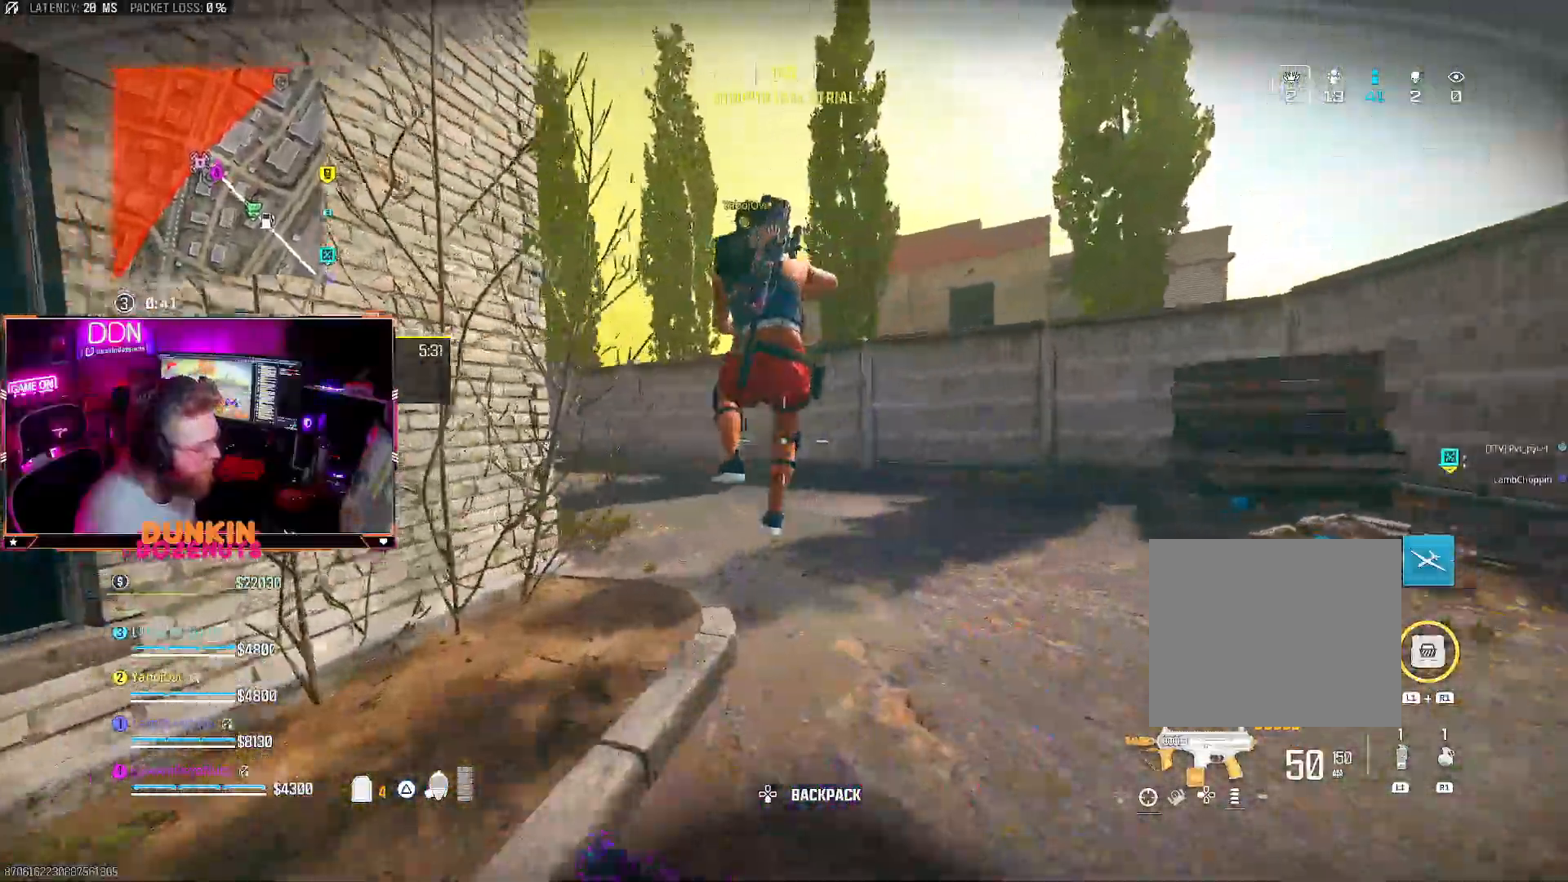
{"dt_ms": 500, "buttons": [], "left_stick": "up", "right_stick": "left", "events": [[33, "CIRCLE", "up"], [133, "CROSS", "down"], [183, "CROSS", "up"], [183, "L3", "down"], [200, "TRIANGLE", "down"], [233, "L3", "up"], [283, "TRIANGLE", "up"], [333, "L3", "down"], [350, "TRIANGLE", "down"], [450, "L3", "up"], [467, "TRIANGLE", "up"]]}
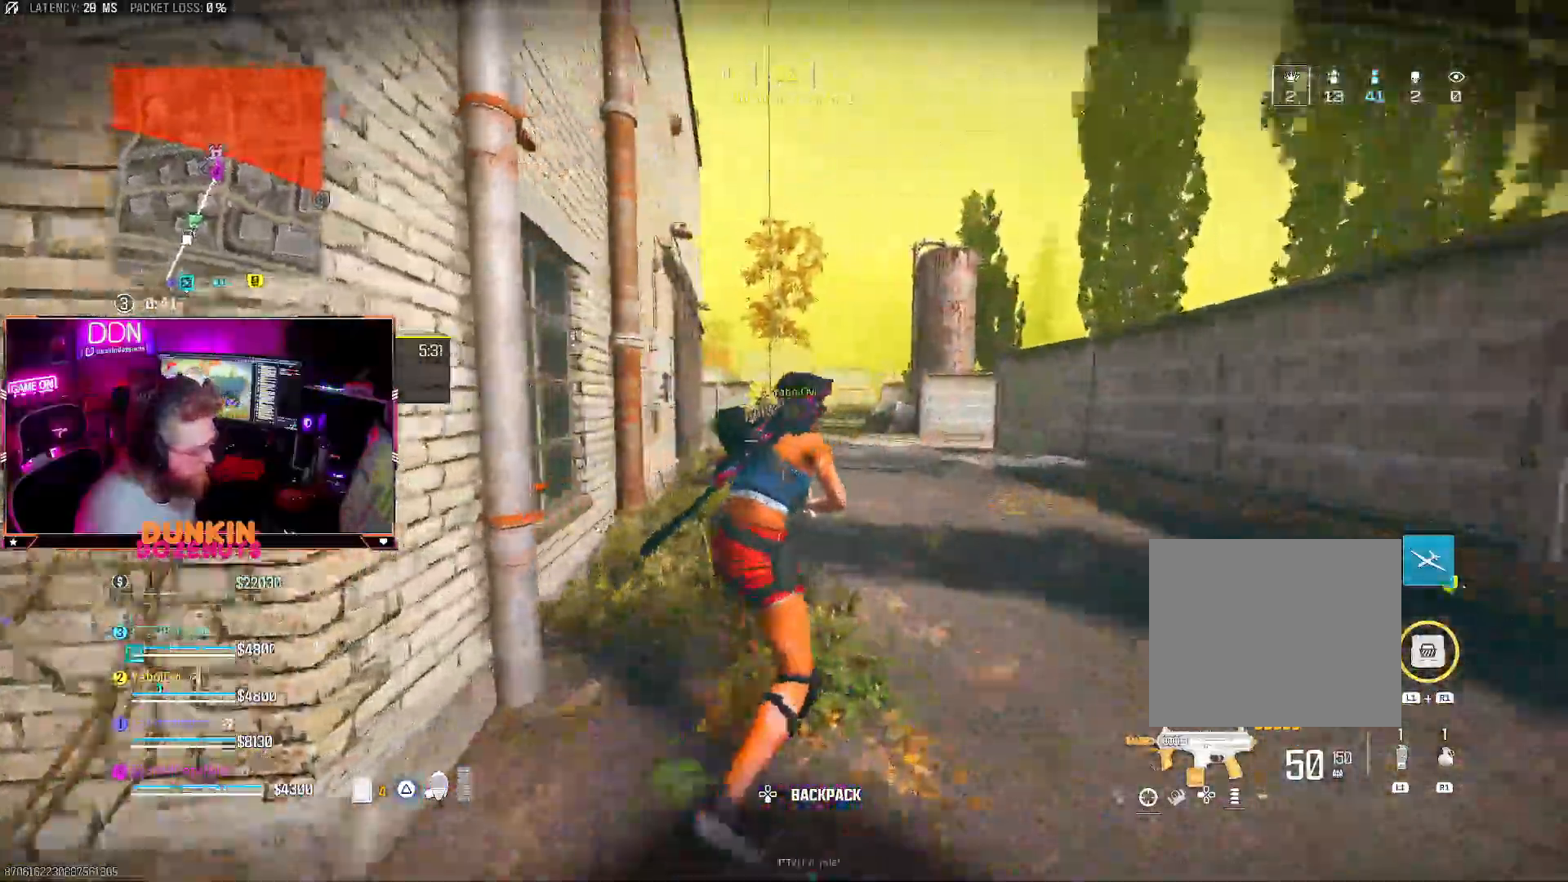
{"dt_ms": 1000, "buttons": ["CROSS", "TRIANGLE", "L3"], "left_stick": "up-right", "right_stick": "center"}
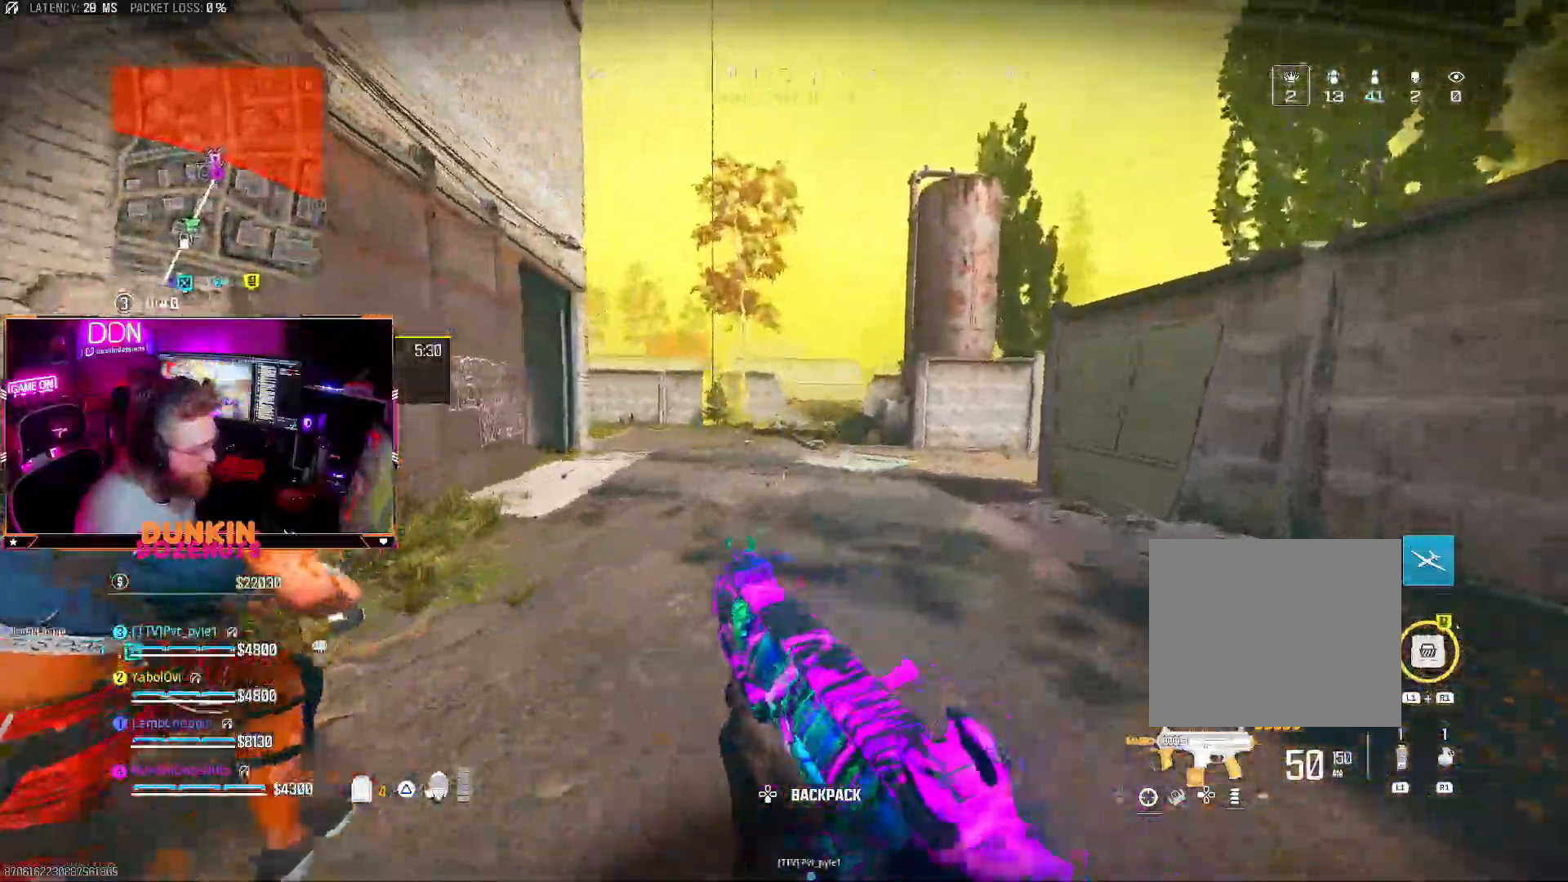
{"dt_ms": 500, "buttons": ["CIRCLE"], "left_stick": "up", "right_stick": "center", "events": [[17, "L3", "up"], [50, "CIRCLE", "down"], [50, "CROSS", "up"], [50, "TRIANGLE", "up"], [100, "L3", "down"], [100, "left_stick", "up"], [300, "L3", "up"]]}
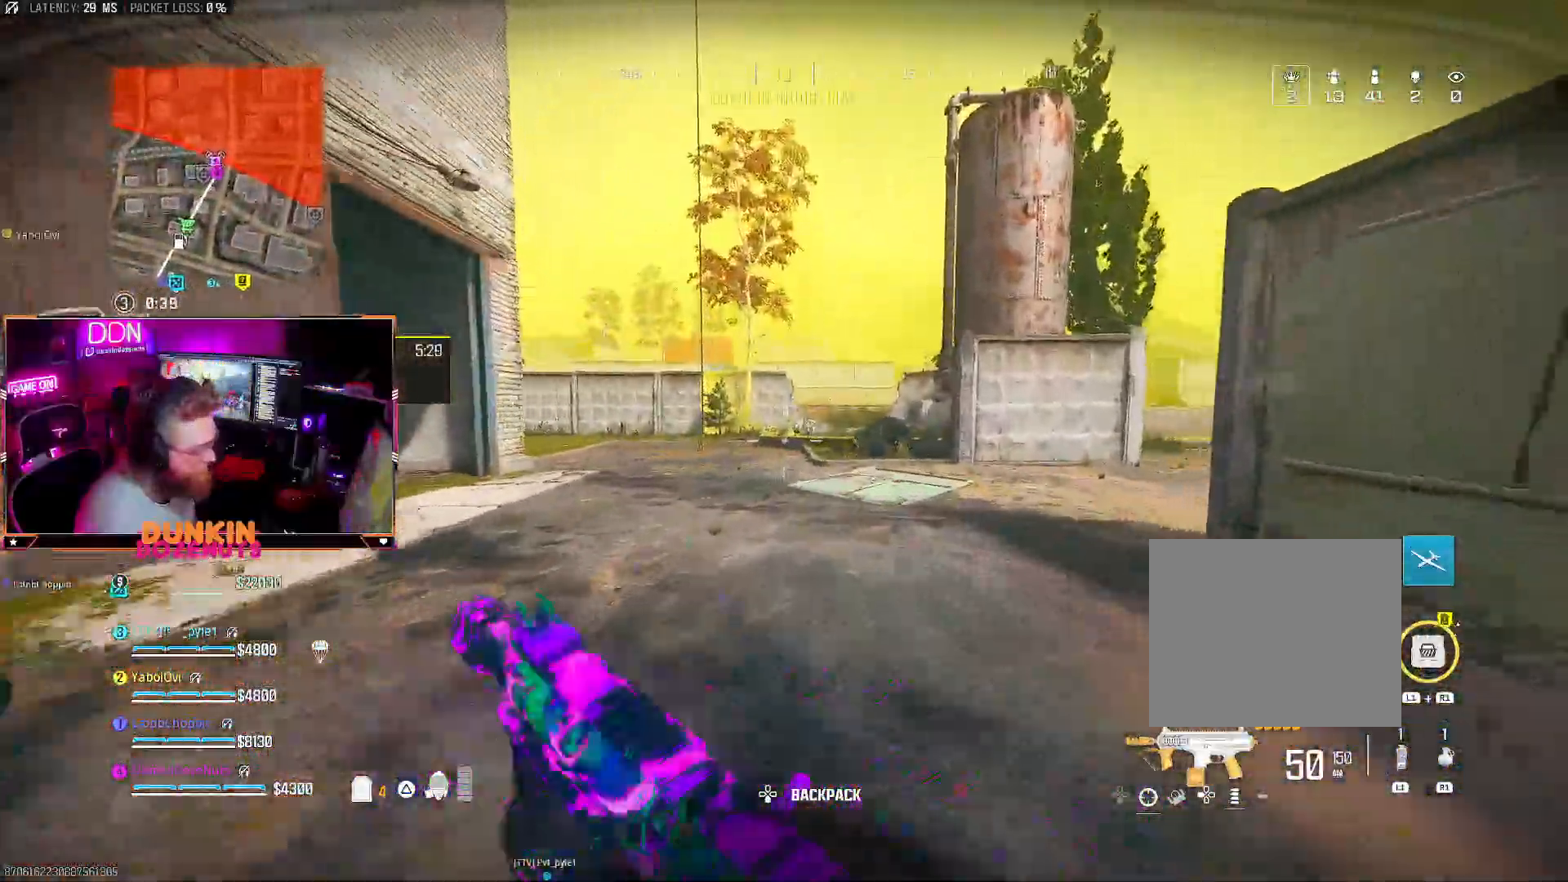
{"dt_ms": 500, "buttons": [], "left_stick": "up", "right_stick": "center", "events": [[67, "CROSS", "down"], [83, "CIRCLE", "up"], [100, "L3", "down"], [150, "CROSS", "up"], [183, "L3", "up"], [300, "L3", "down"], [417, "L3", "up"]]}
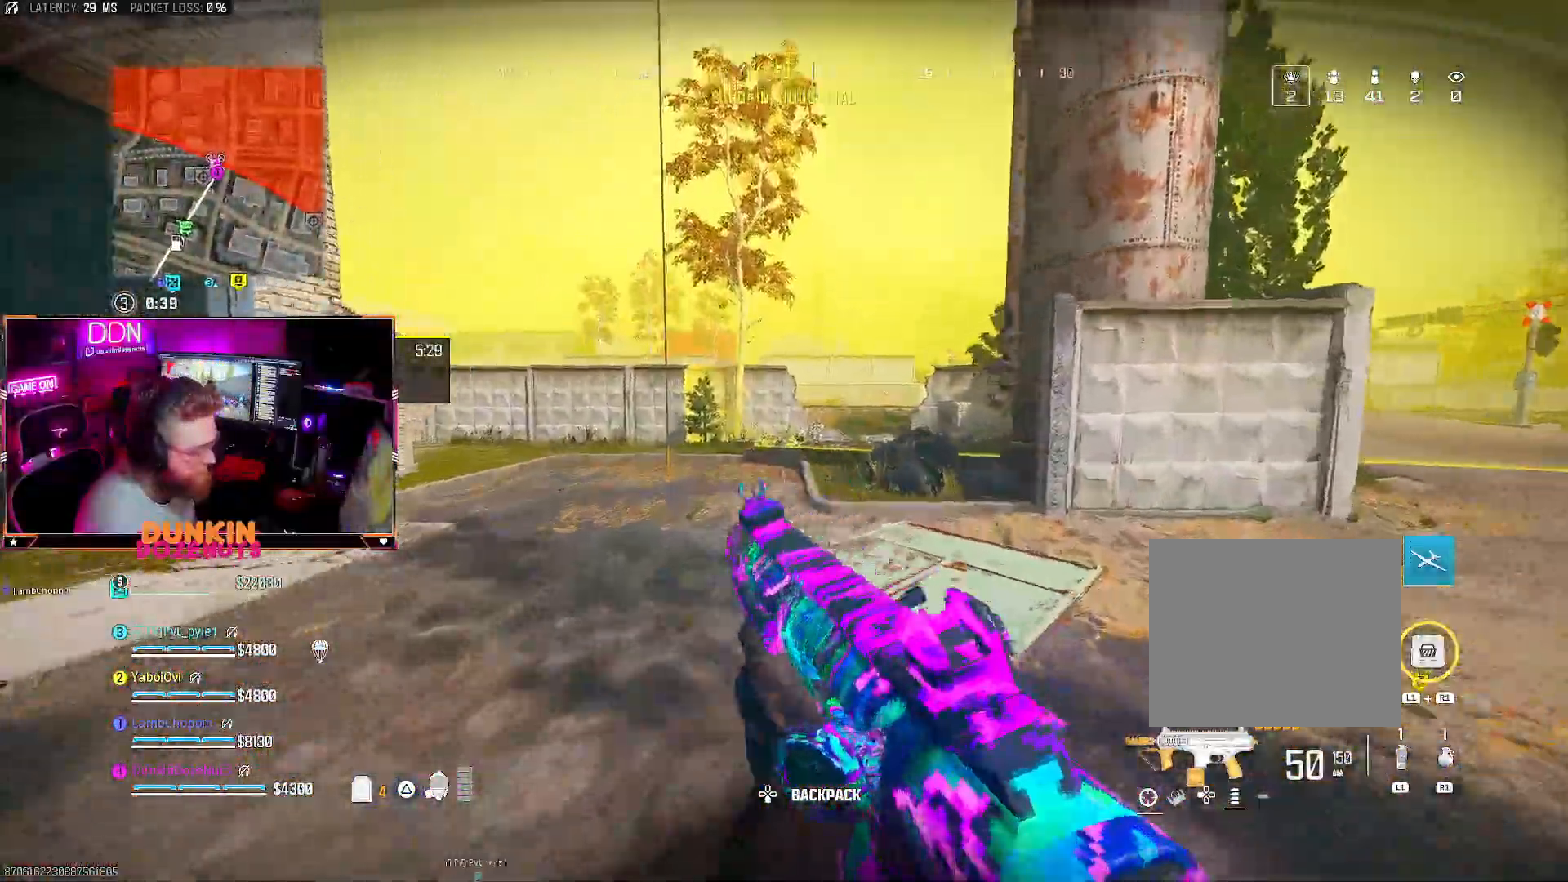
{"dt_ms": 500, "buttons": [], "left_stick": "up", "right_stick": "center", "events": [[17, "L3", "down"], [117, "L3", "up"], [133, "CIRCLE", "down"], [217, "L3", "down"], [383, "L3", "up"], [483, "CIRCLE", "up"]]}
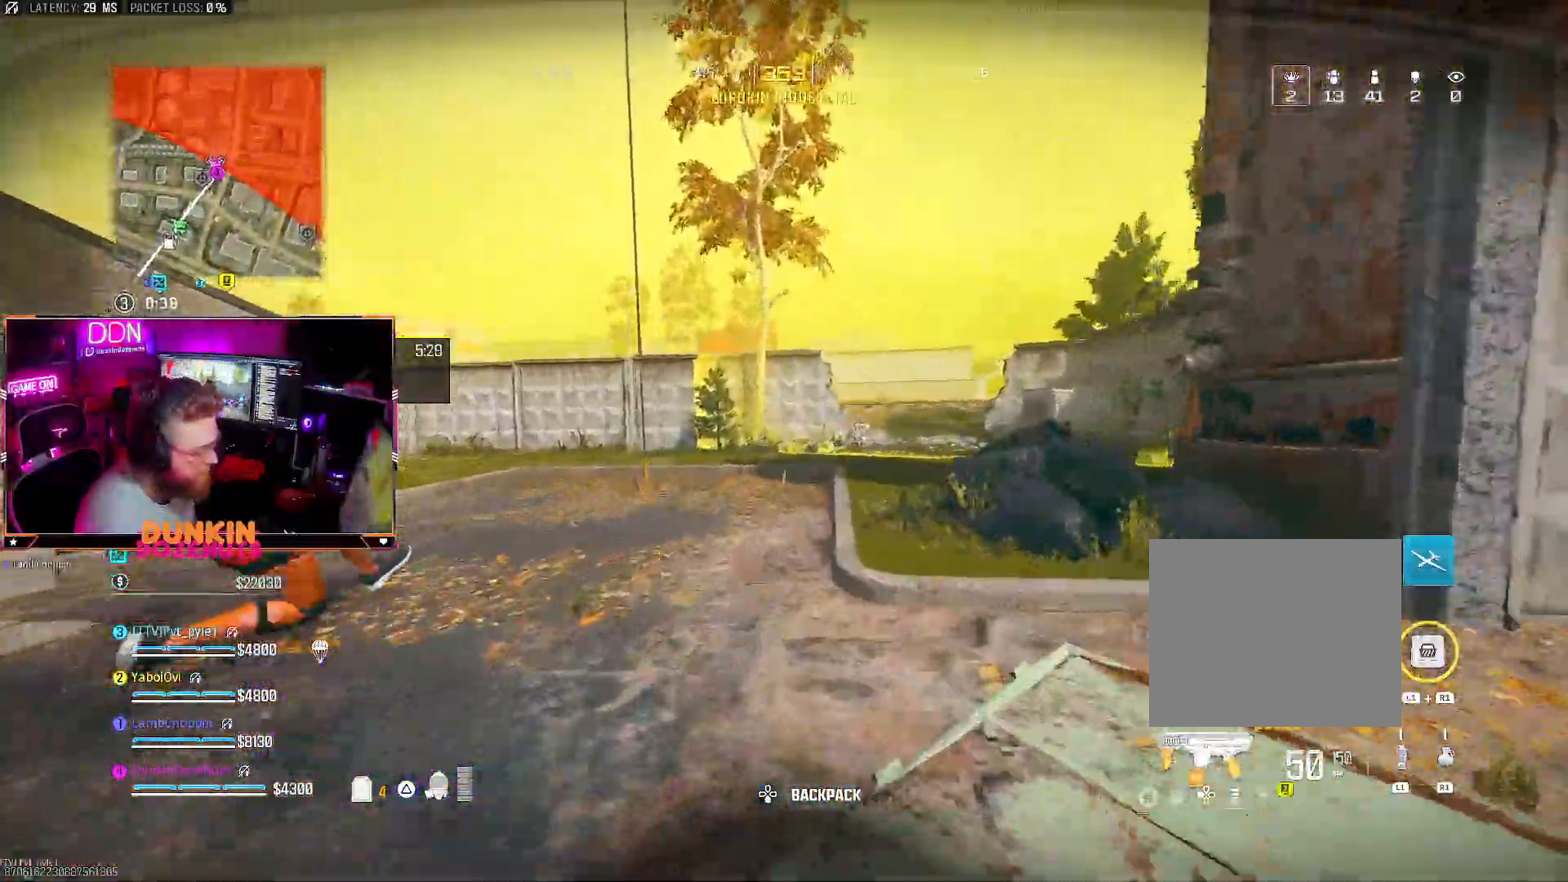
{"dt_ms": 500, "buttons": [], "left_stick": "center", "right_stick": "center", "events": [[50, "left_stick", "center"], [117, "DPAD_DOWN", "down"], [150, "DPAD_LEFT", "down"], [233, "DPAD_DOWN", "up"], [233, "DPAD_LEFT", "up"]]}
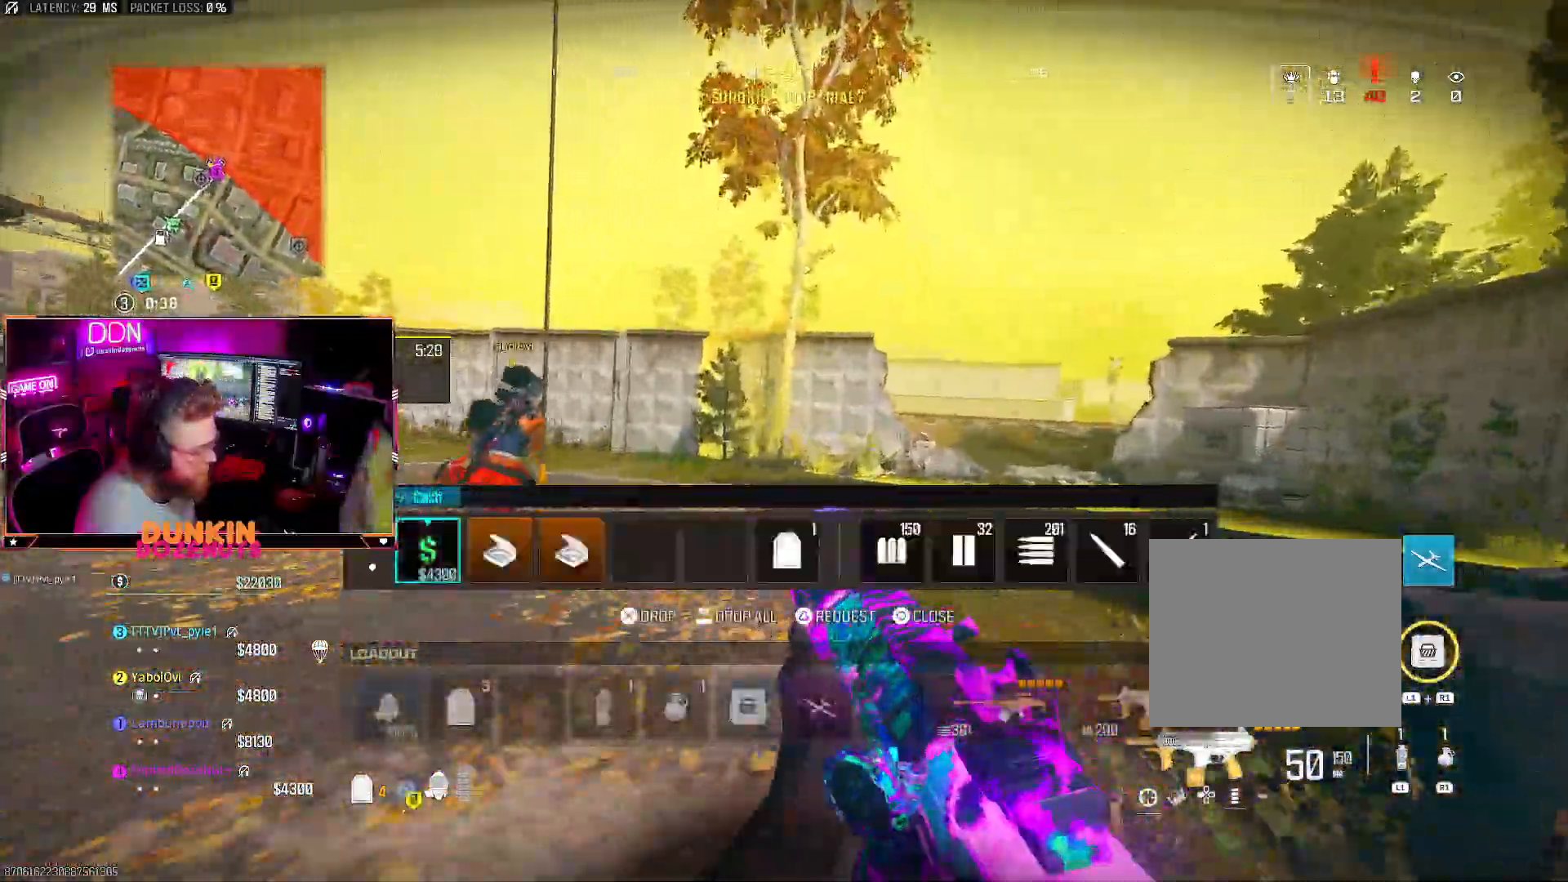
{"dt_ms": 500, "buttons": [], "left_stick": "center", "right_stick": "center", "events": []}
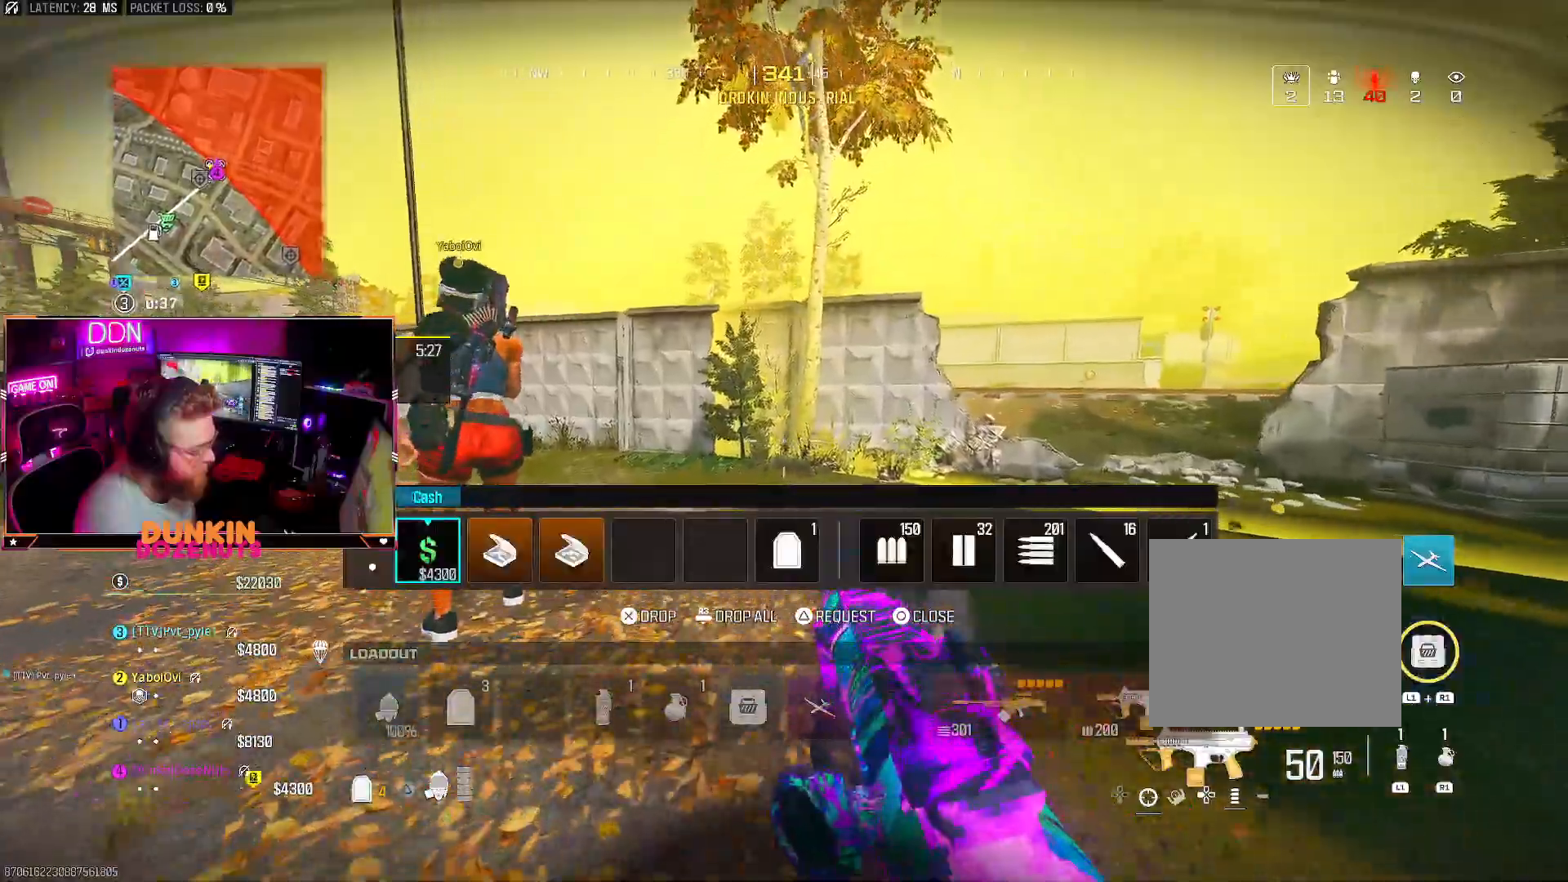
{"dt_ms": 500, "buttons": ["CROSS"], "left_stick": "up-right", "right_stick": "center", "events": [[300, "CIRCLE", "down"], [383, "CIRCLE", "up"], [500, "CROSS", "down"], [500, "left_stick", "up-right"]]}
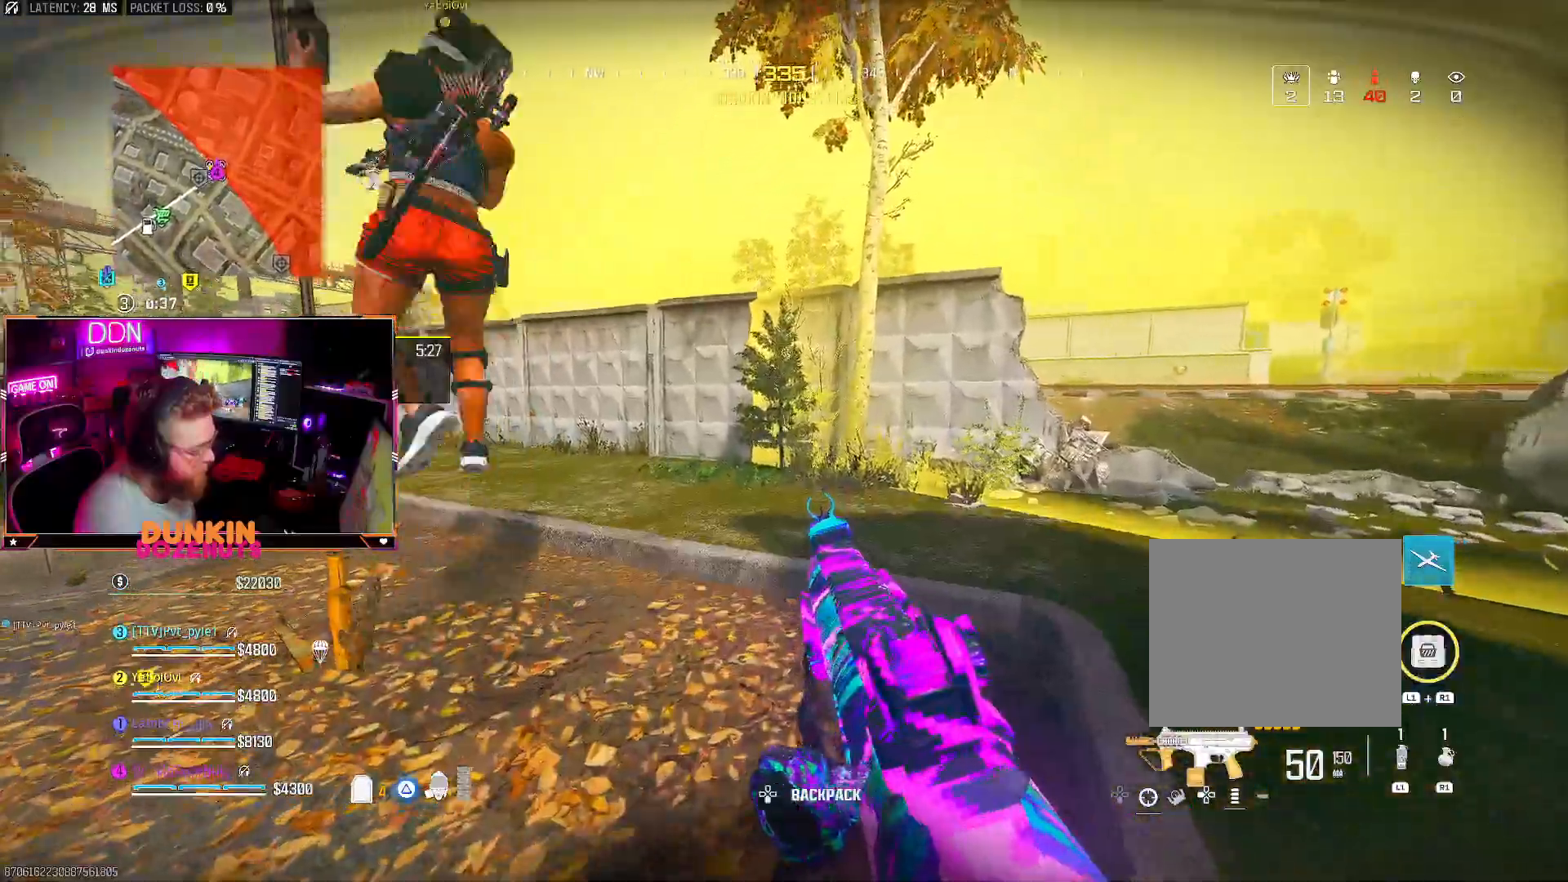
{"dt_ms": 500, "buttons": [], "left_stick": "right", "right_stick": "left", "events": [[83, "right_stick", "down-left"], [133, "CROSS", "up"], [133, "right_stick", "left"], [250, "L3", "down"], [333, "L3", "up"], [417, "right_stick", "center"], [450, "left_stick", "right"], [467, "right_stick", "left"]]}
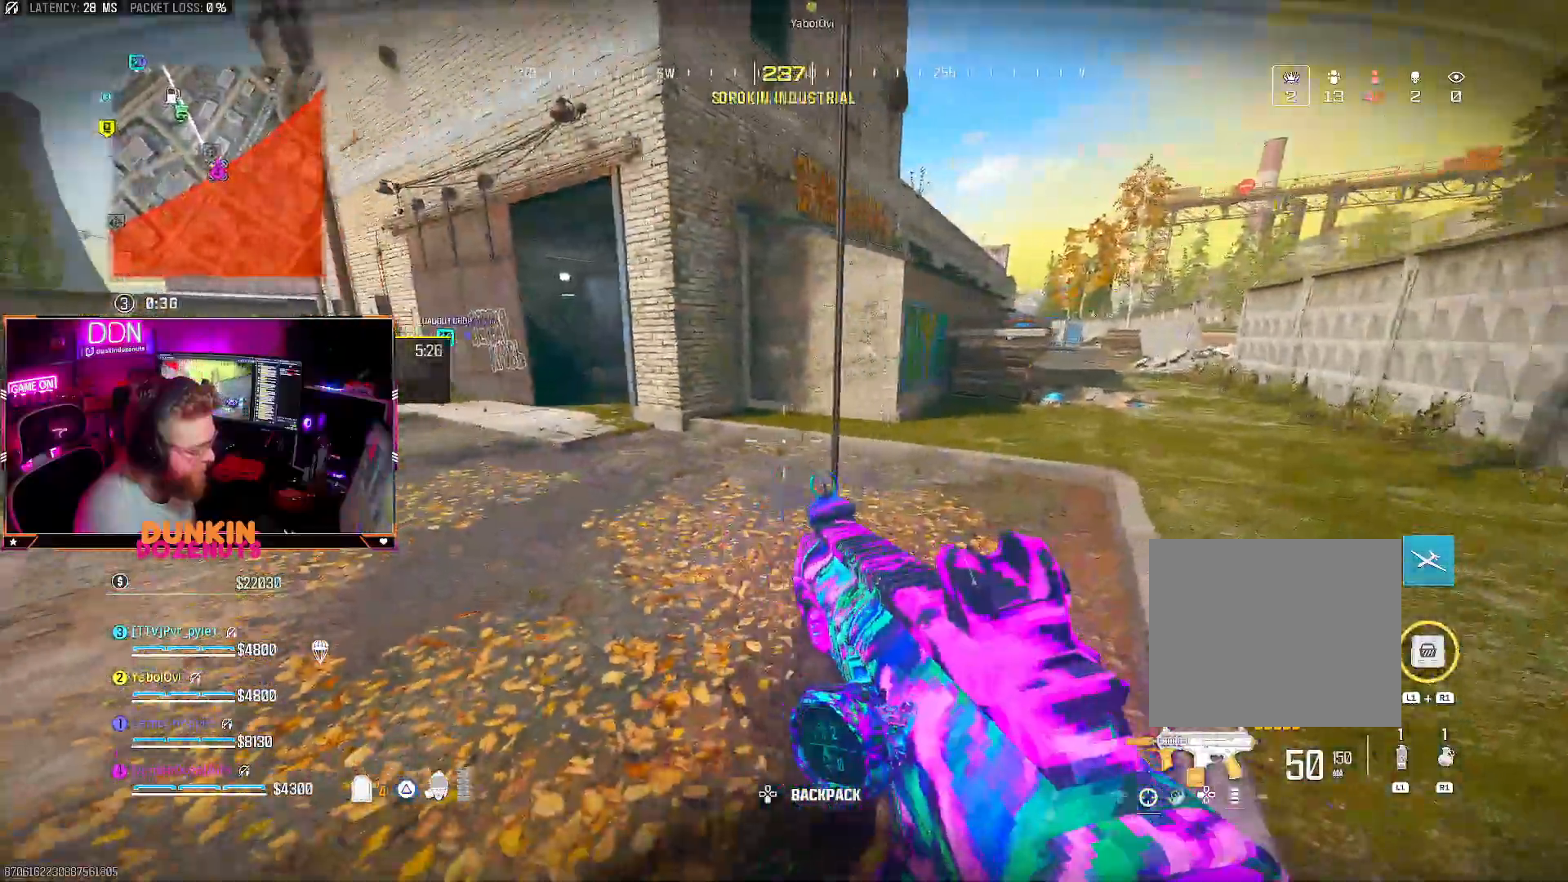
{"dt_ms": 500, "buttons": ["CROSS", "SQUARE"], "left_stick": "up", "right_stick": "up-left", "events": [[200, "left_stick", "up"], [217, "CROSS", "down"], [333, "right_stick", "up-left"], [467, "SQUARE", "down"]]}
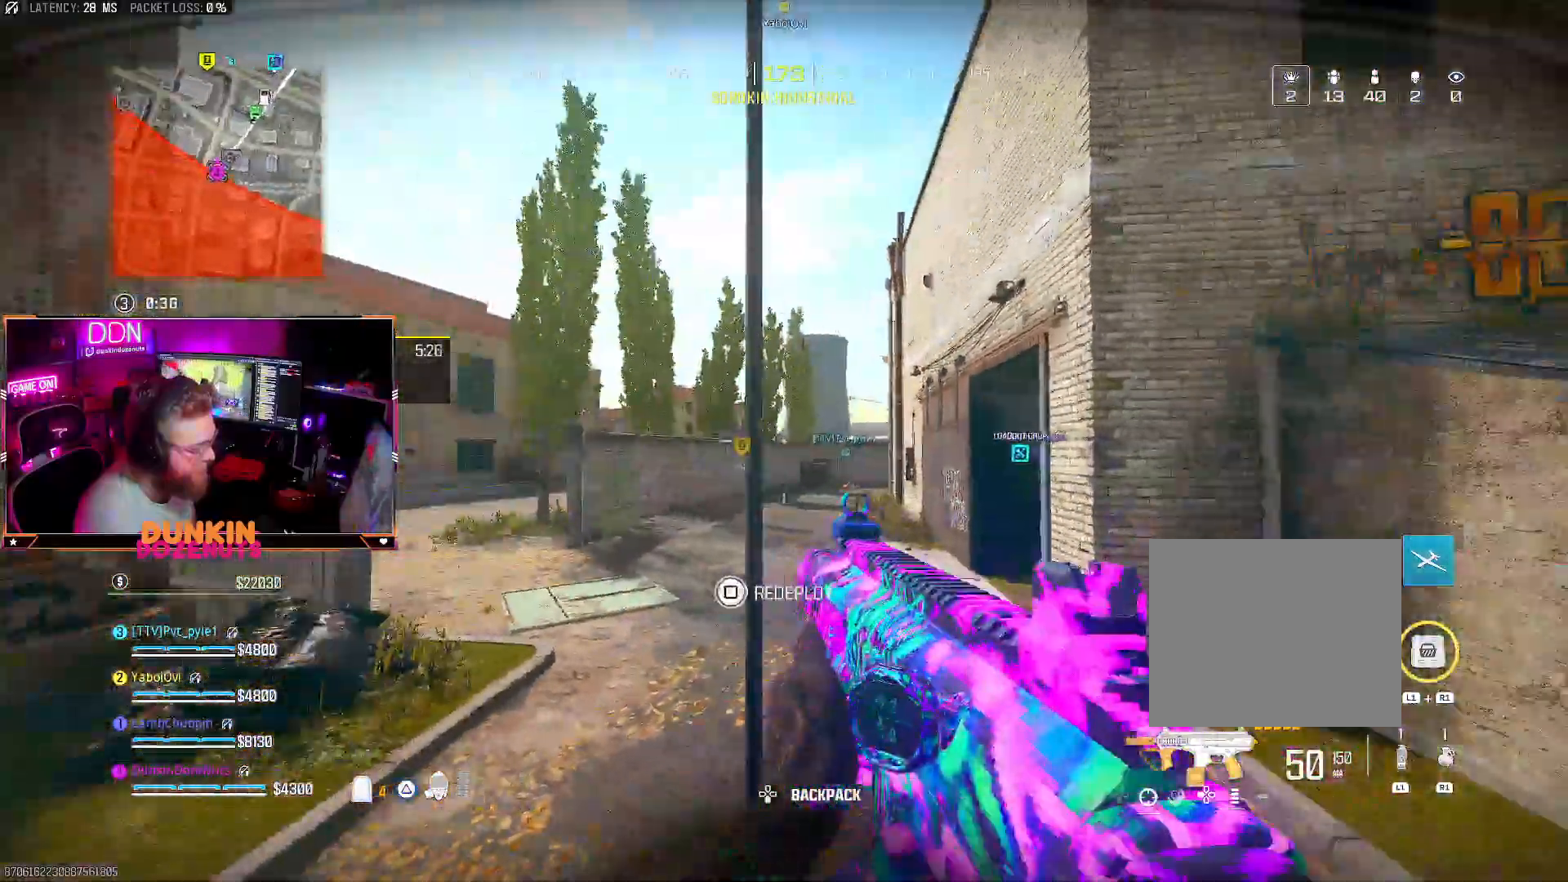
{"dt_ms": 500, "buttons": ["CROSS"], "left_stick": "center", "right_stick": "center", "events": [[67, "SQUARE", "up"], [117, "SQUARE", "down"], [167, "right_stick", "left"], [233, "SQUARE", "up"], [300, "right_stick", "center"], [317, "left_stick", "center"]]}
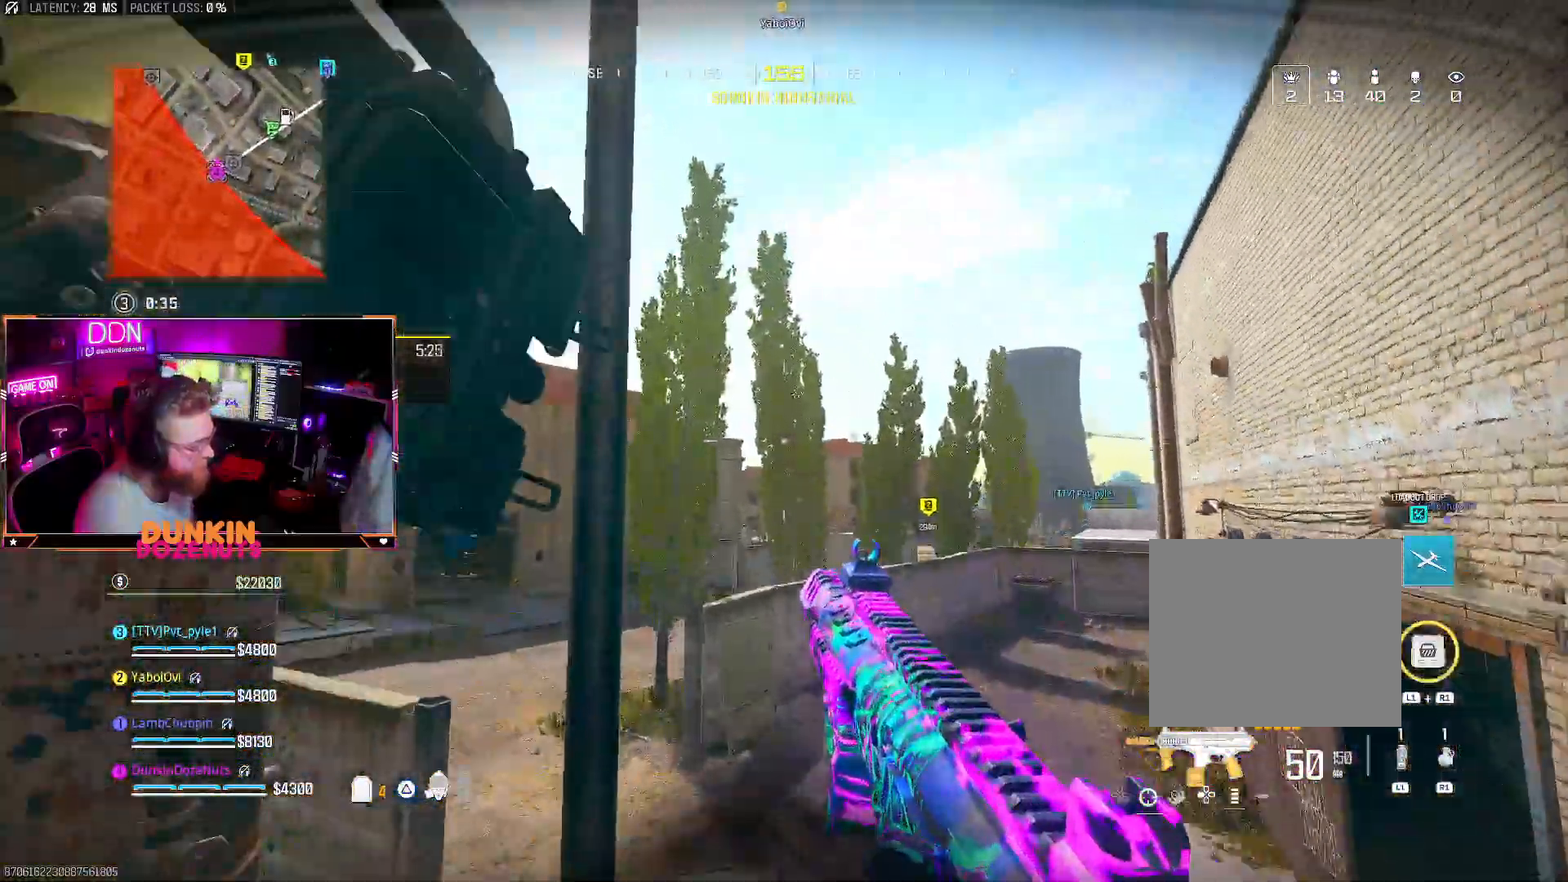
{"dt_ms": 500, "buttons": [], "left_stick": "center", "right_stick": "center", "events": [[317, "CROSS", "up"], [367, "right_stick", "down-right"], [500, "right_stick", "center"]]}
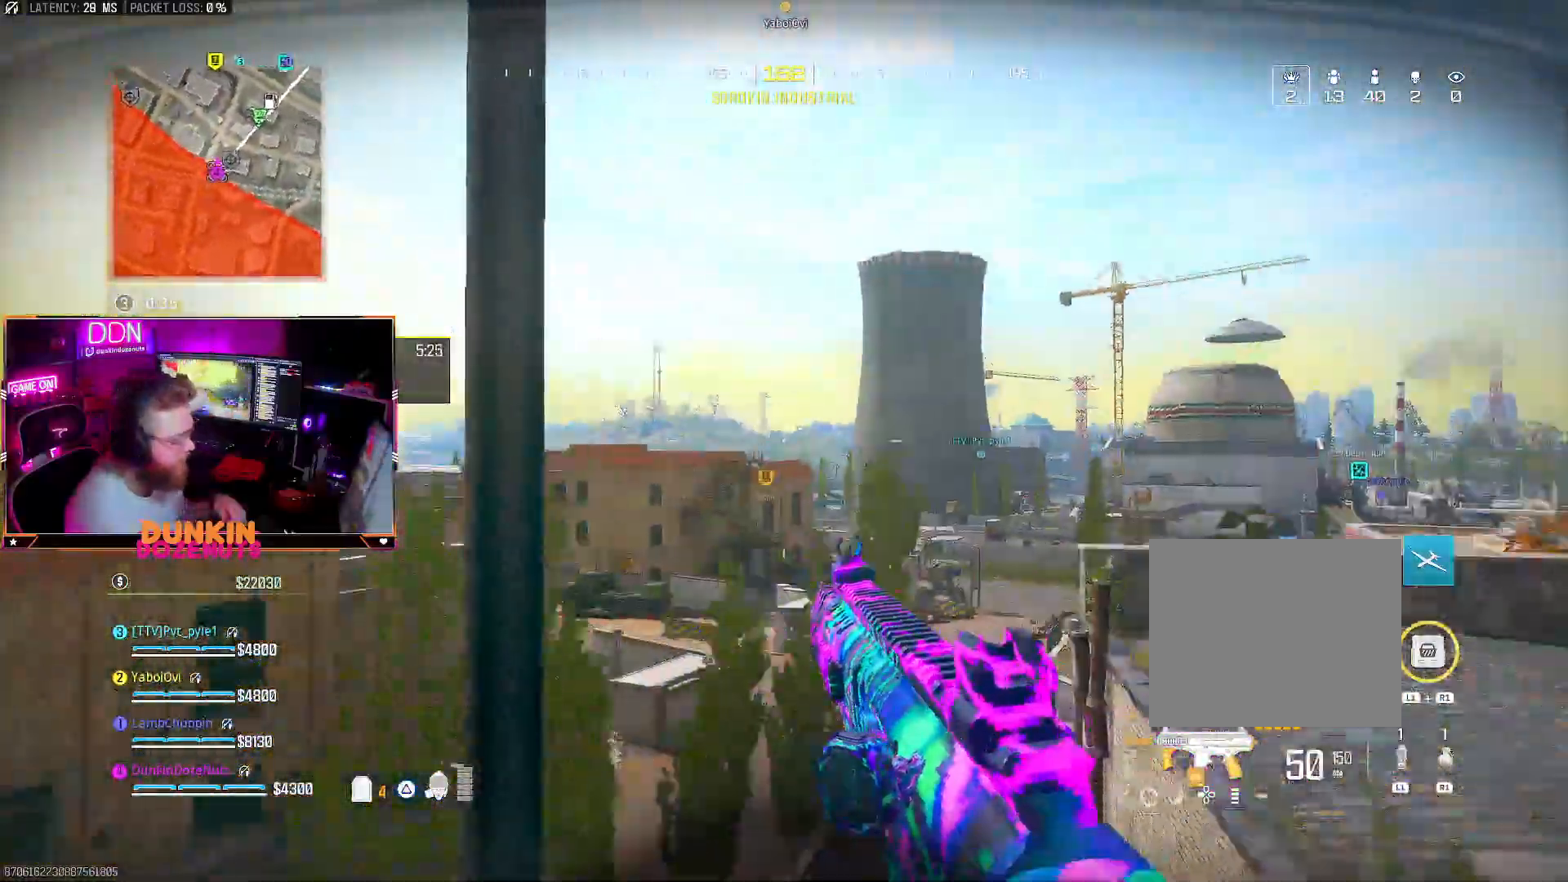
{"dt_ms": 500, "buttons": [], "left_stick": "center", "right_stick": "center", "events": []}
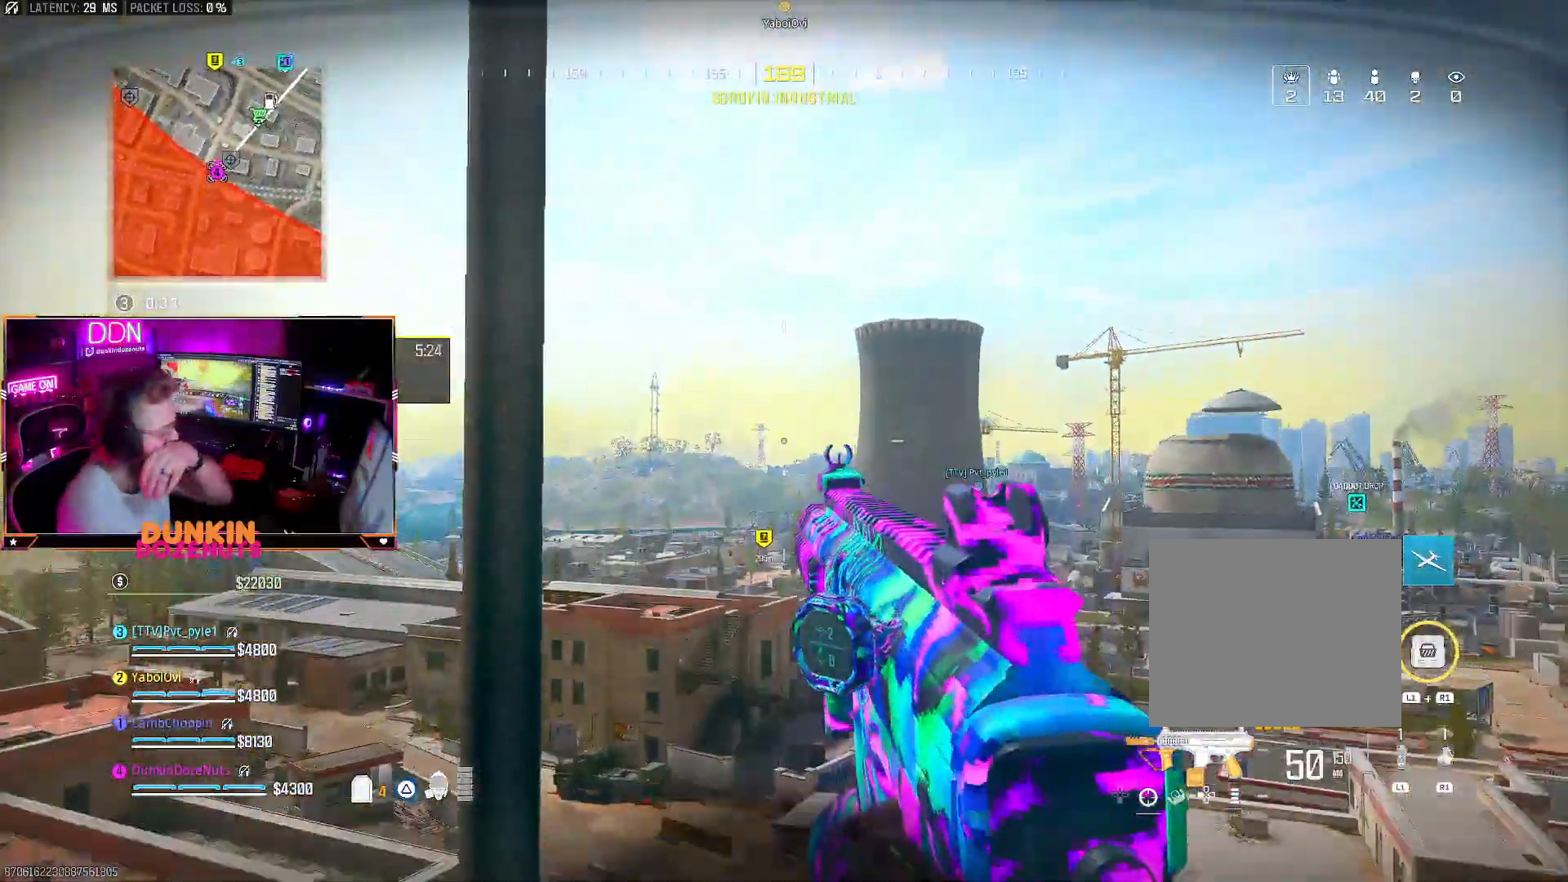
{"dt_ms": 500, "buttons": [], "left_stick": "center", "right_stick": "center", "events": []}
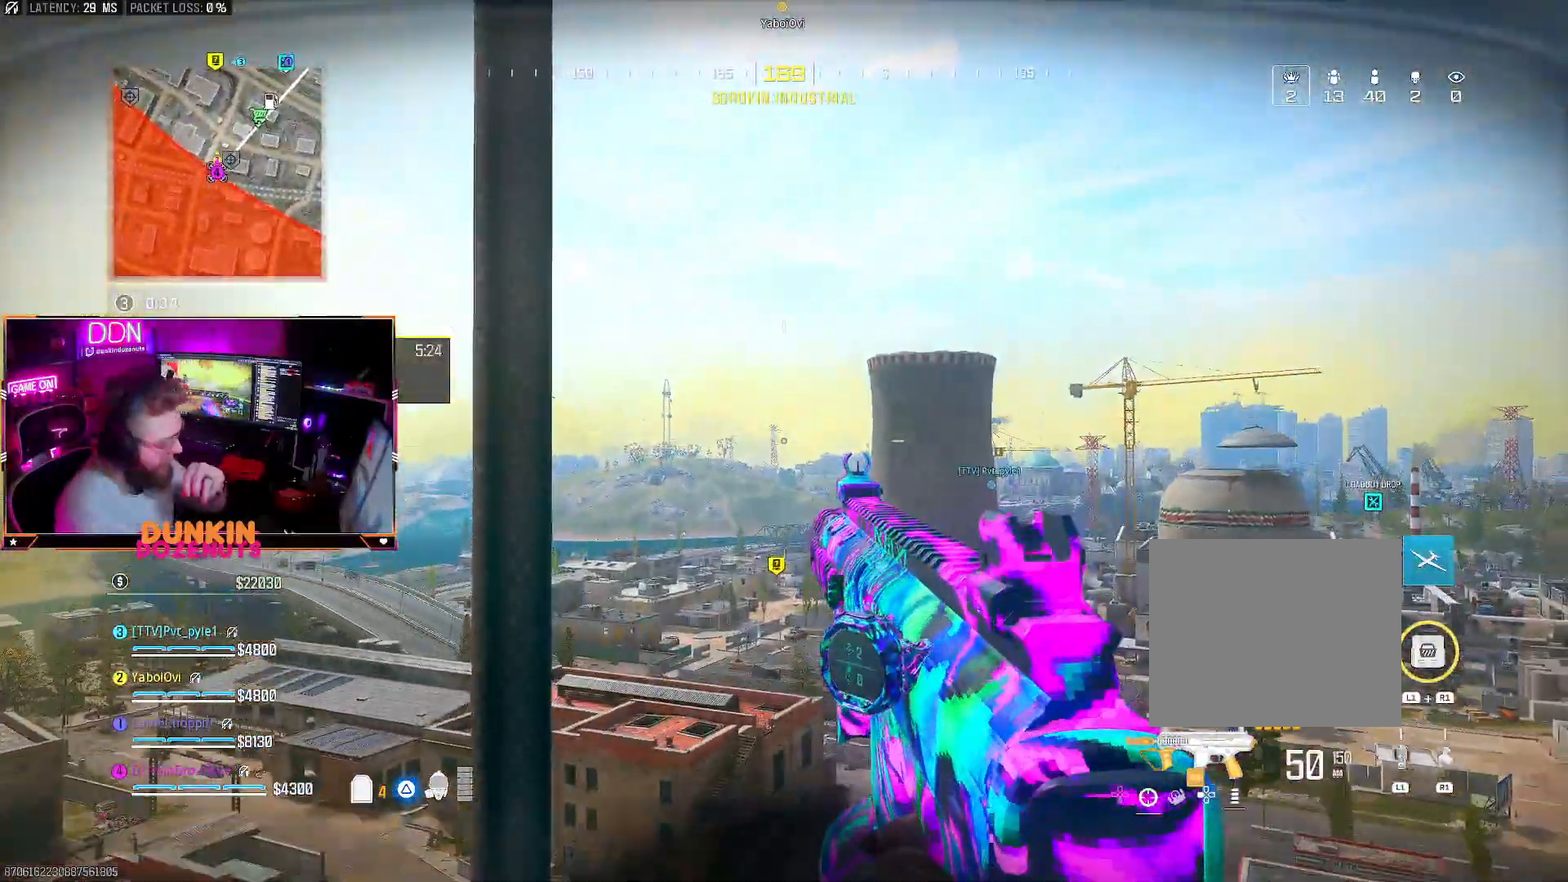
{"dt_ms": 500, "buttons": [], "left_stick": "center", "right_stick": "center", "events": []}
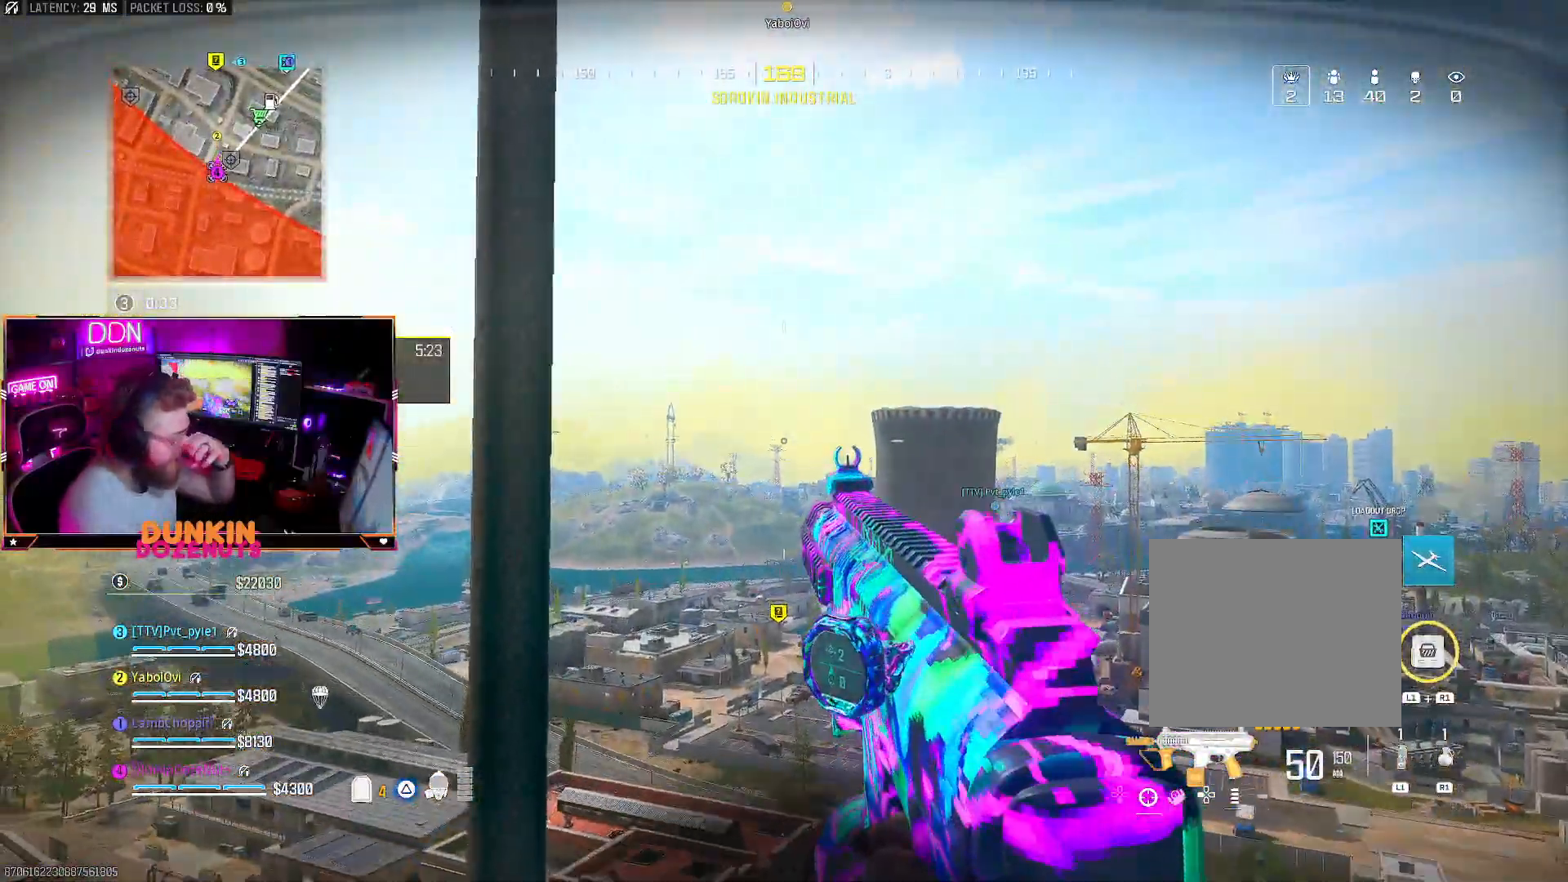
{"dt_ms": 500, "buttons": [], "left_stick": "center", "right_stick": "center", "events": []}
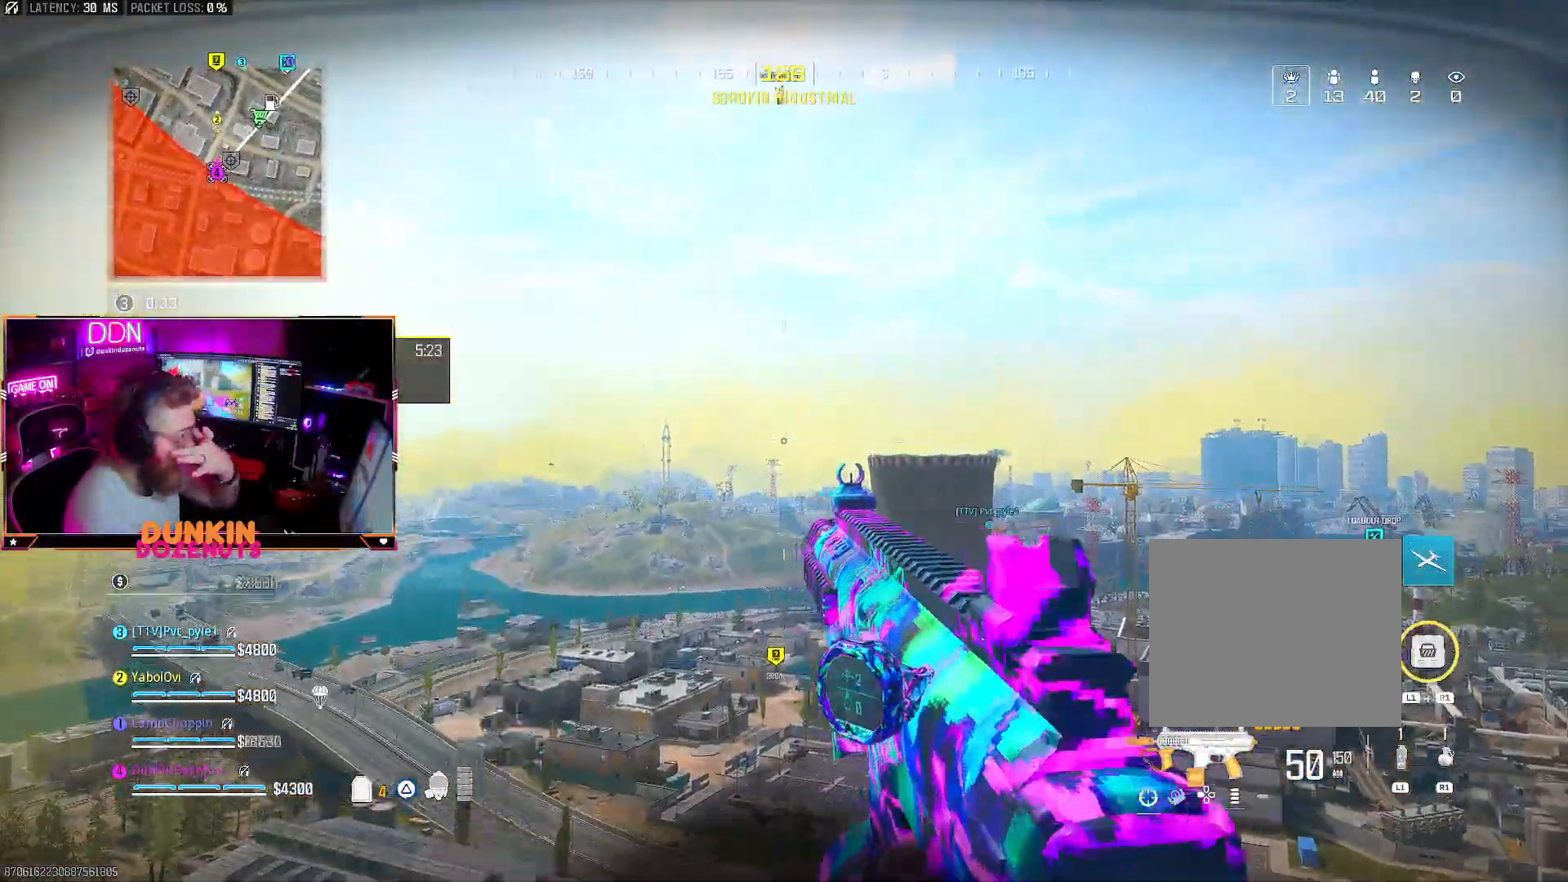
{"dt_ms": 500, "buttons": [], "left_stick": "center", "right_stick": "down", "events": [[500, "right_stick", "down"]]}
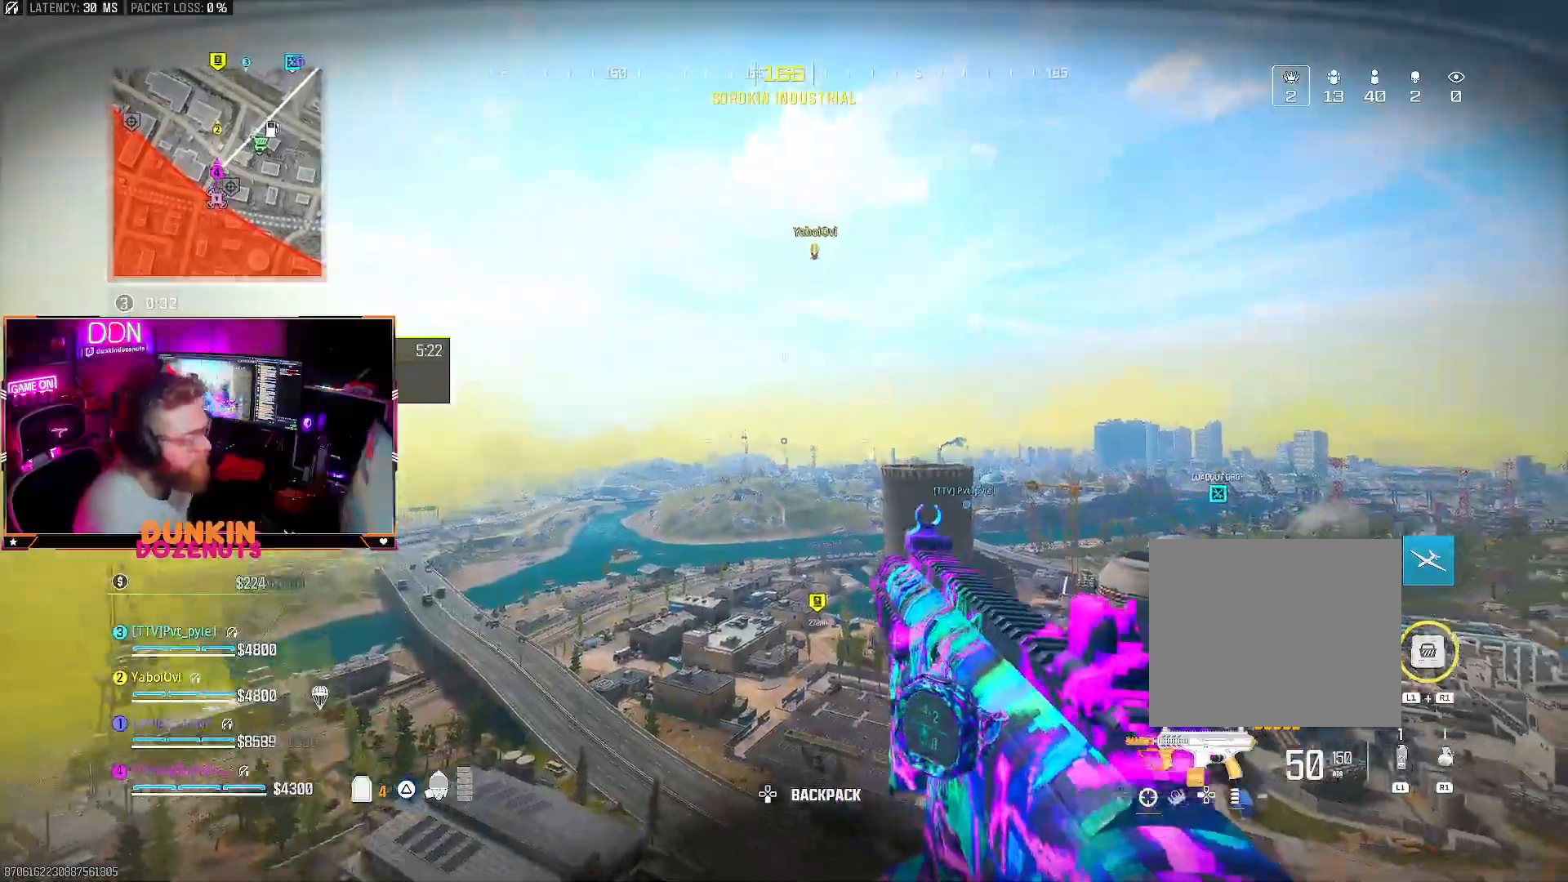
{"dt_ms": 500, "buttons": [], "left_stick": "up", "right_stick": "center", "events": [[50, "left_stick", "up"], [350, "right_stick", "center"]]}
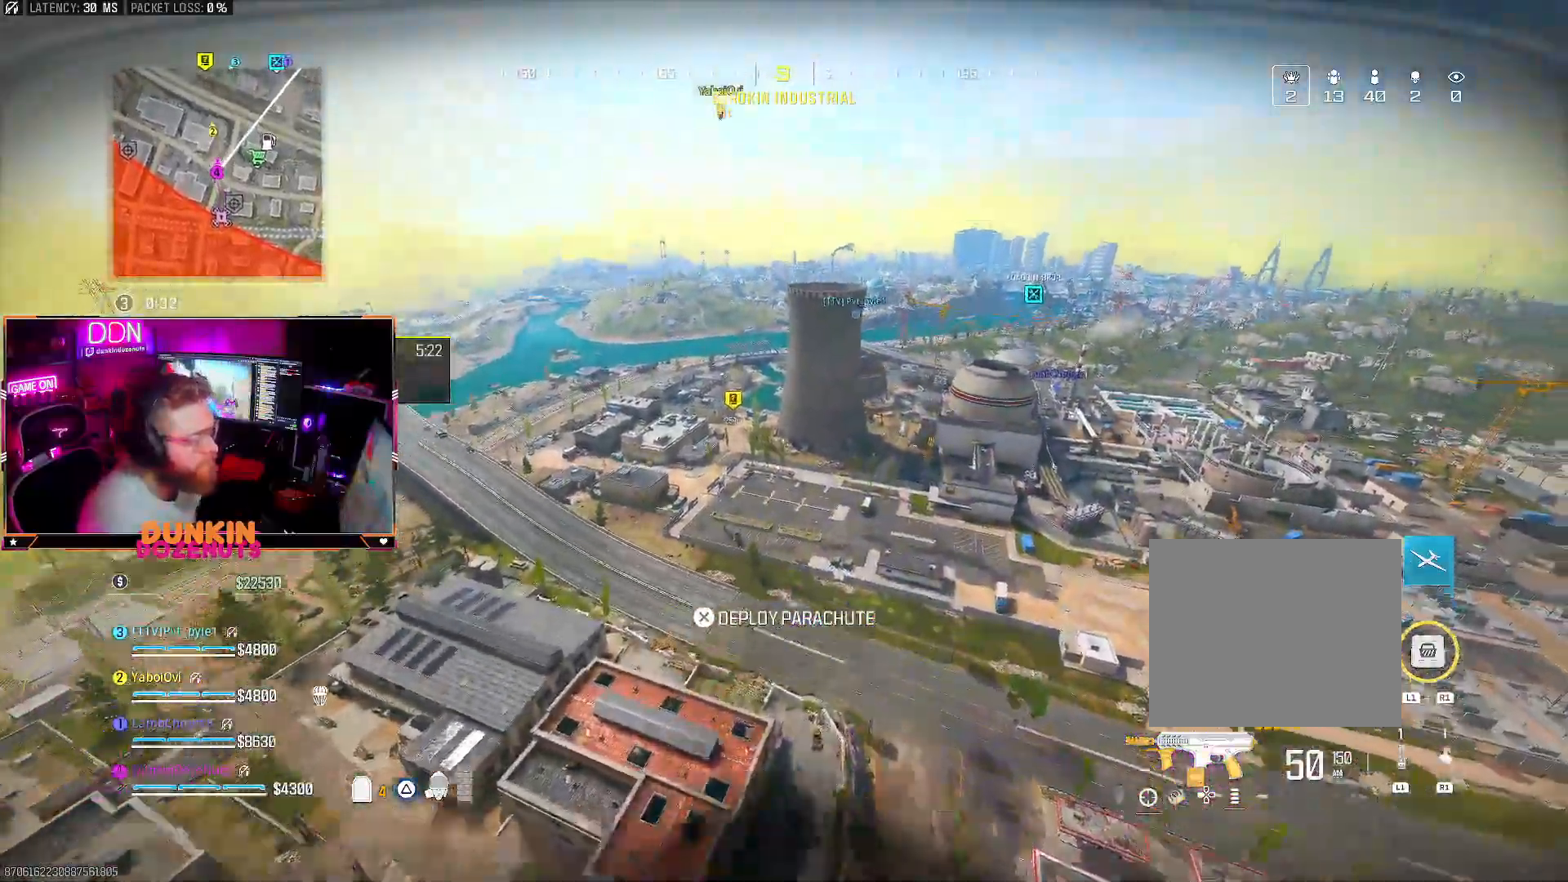
{"dt_ms": 500, "buttons": [], "left_stick": "up", "right_stick": "center", "events": []}
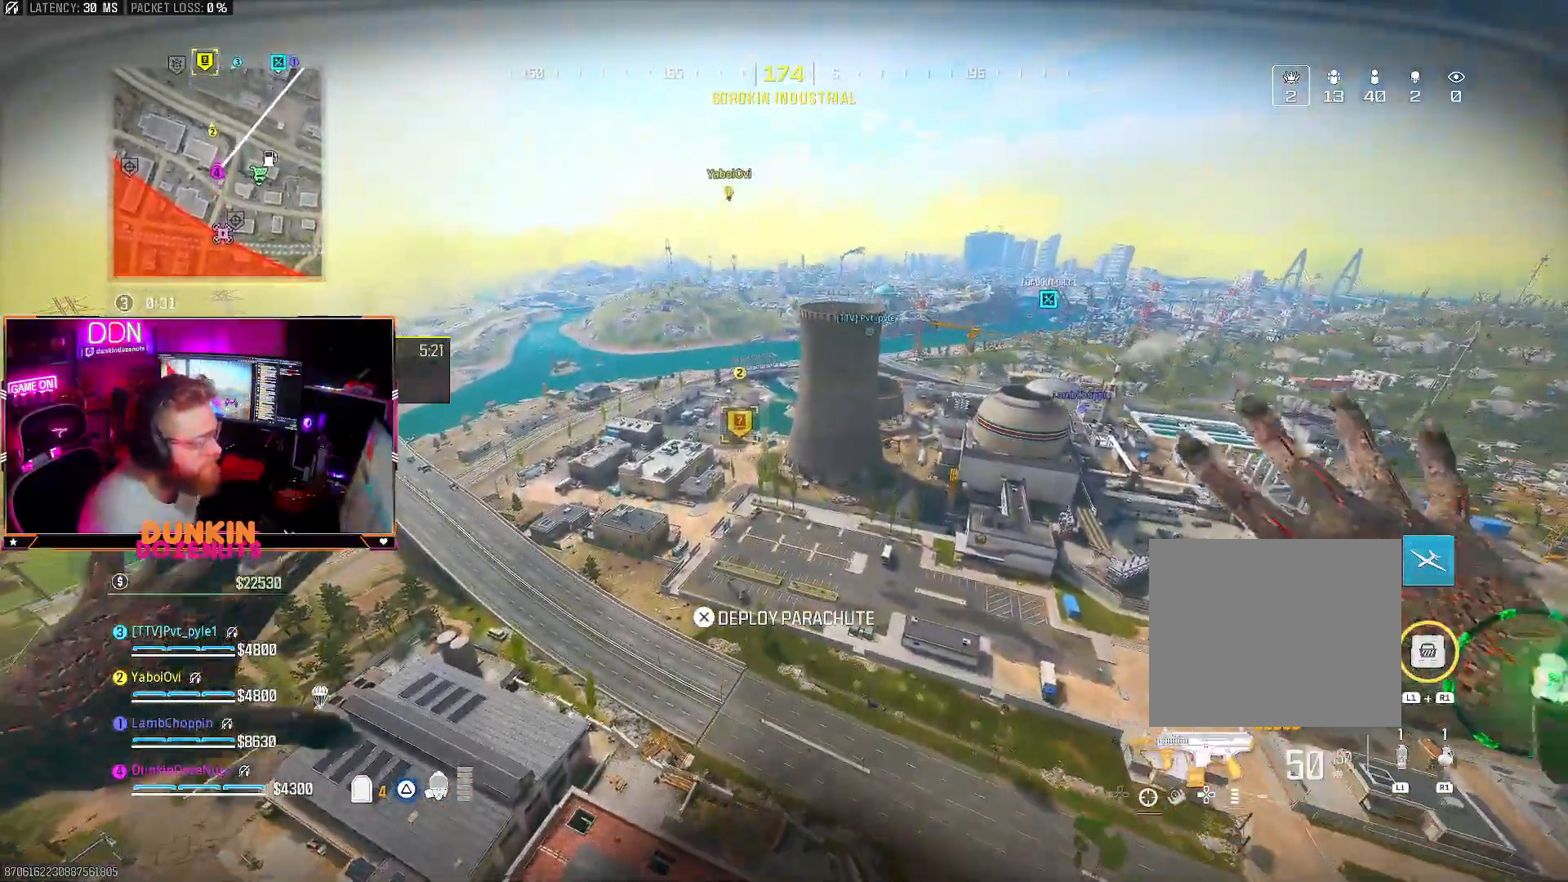
{"dt_ms": 500, "buttons": [], "left_stick": "up", "right_stick": "center", "events": []}
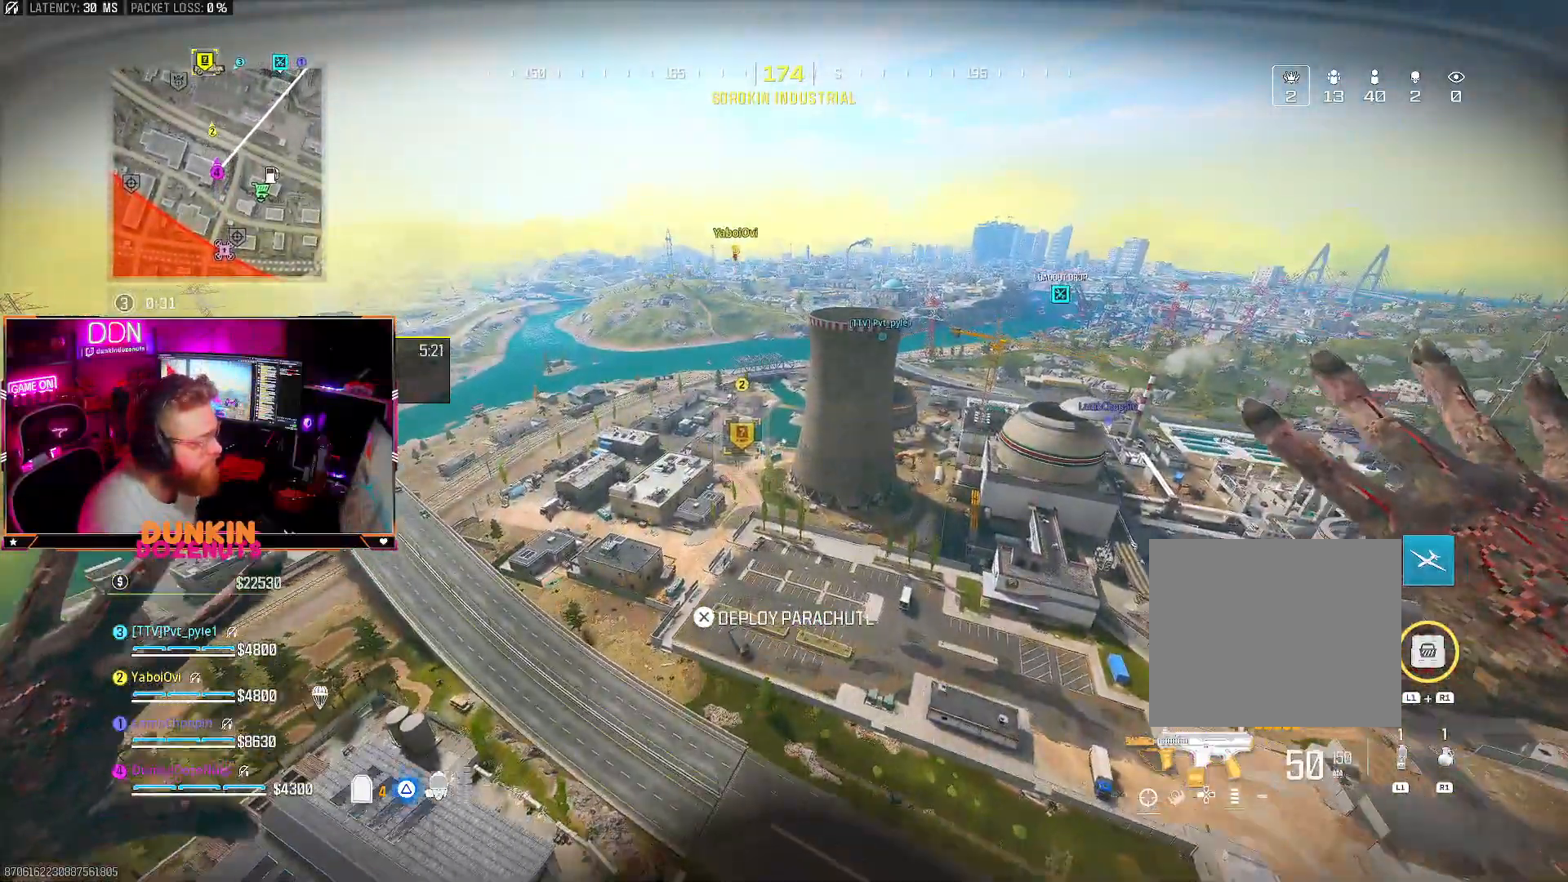
{"dt_ms": 500, "buttons": [], "left_stick": "up", "right_stick": "center", "events": []}
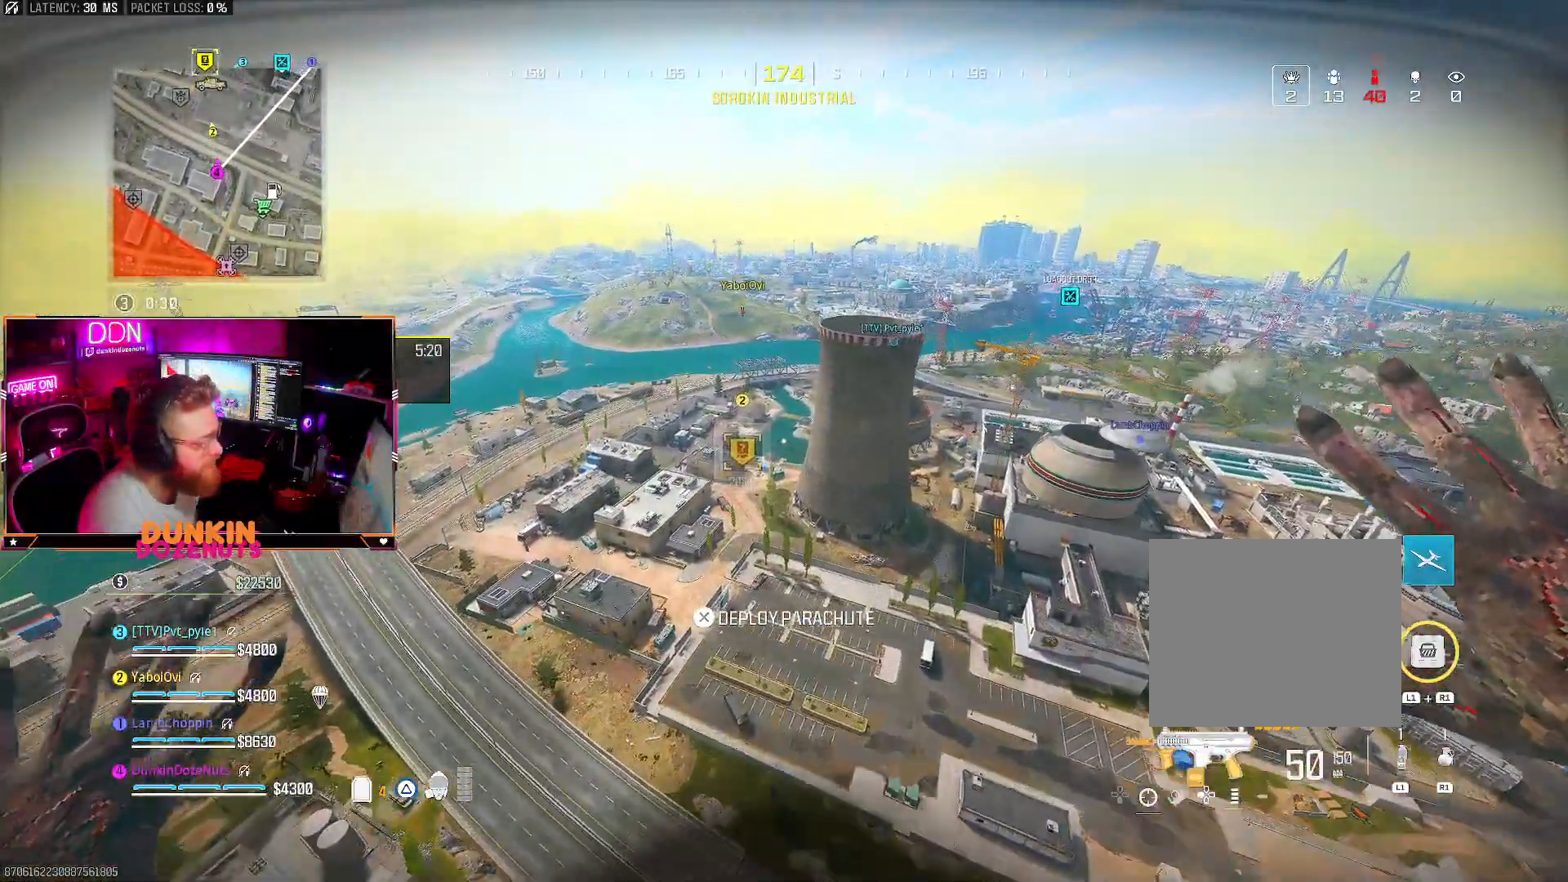
{"dt_ms": 500, "buttons": [], "left_stick": "up", "right_stick": "down", "events": [[350, "right_stick", "down"]]}
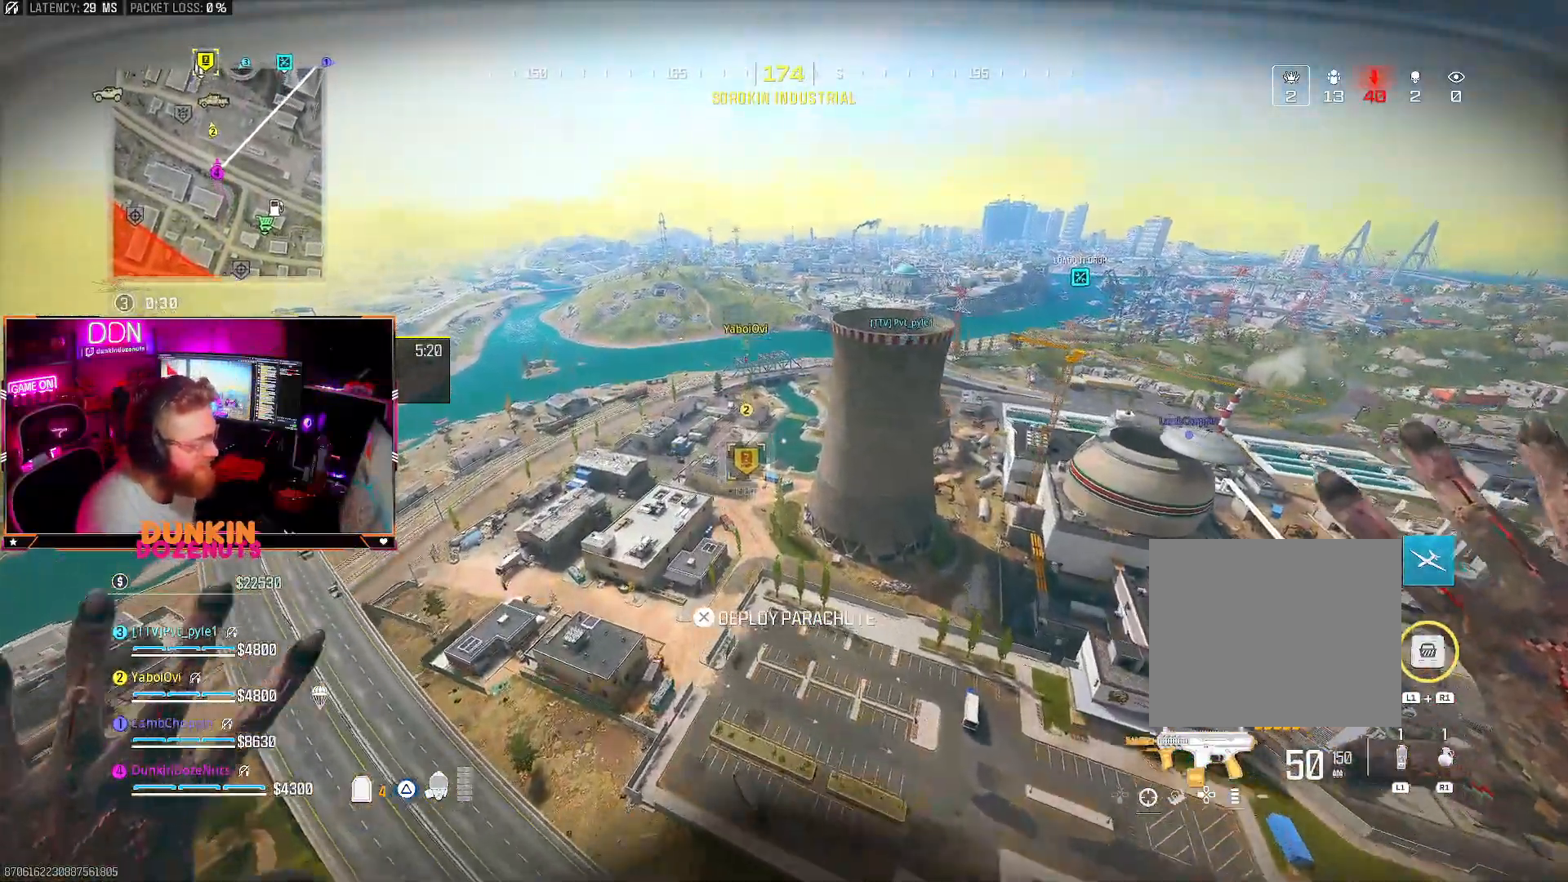
{"dt_ms": 500, "buttons": [], "left_stick": "up", "right_stick": "down", "events": []}
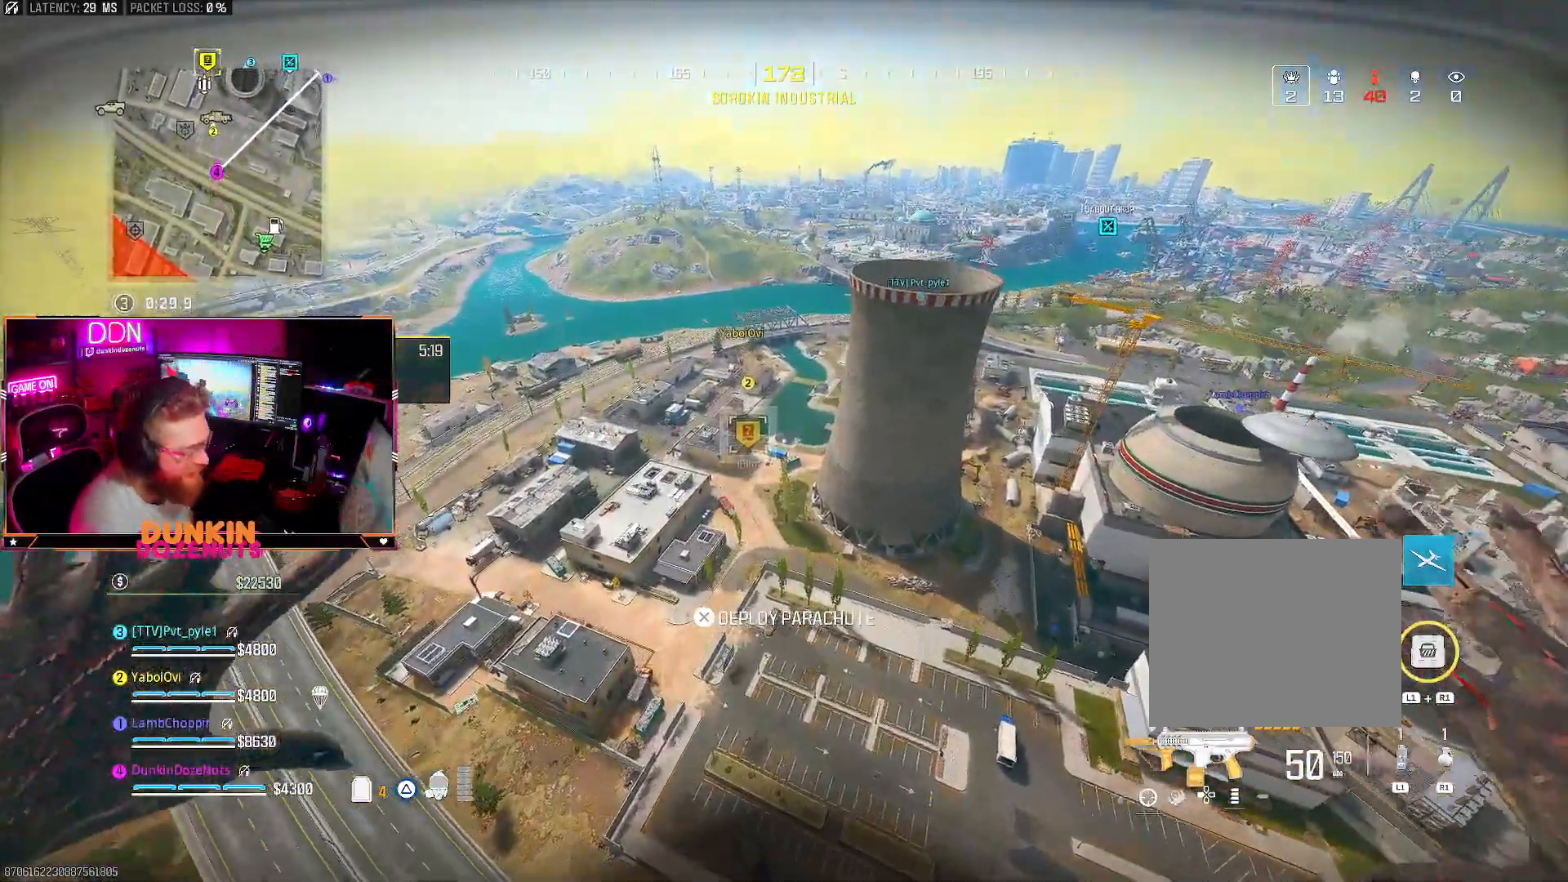
{"dt_ms": 500, "buttons": [], "left_stick": "up", "right_stick": "down-left", "events": [[500, "right_stick", "down-left"]]}
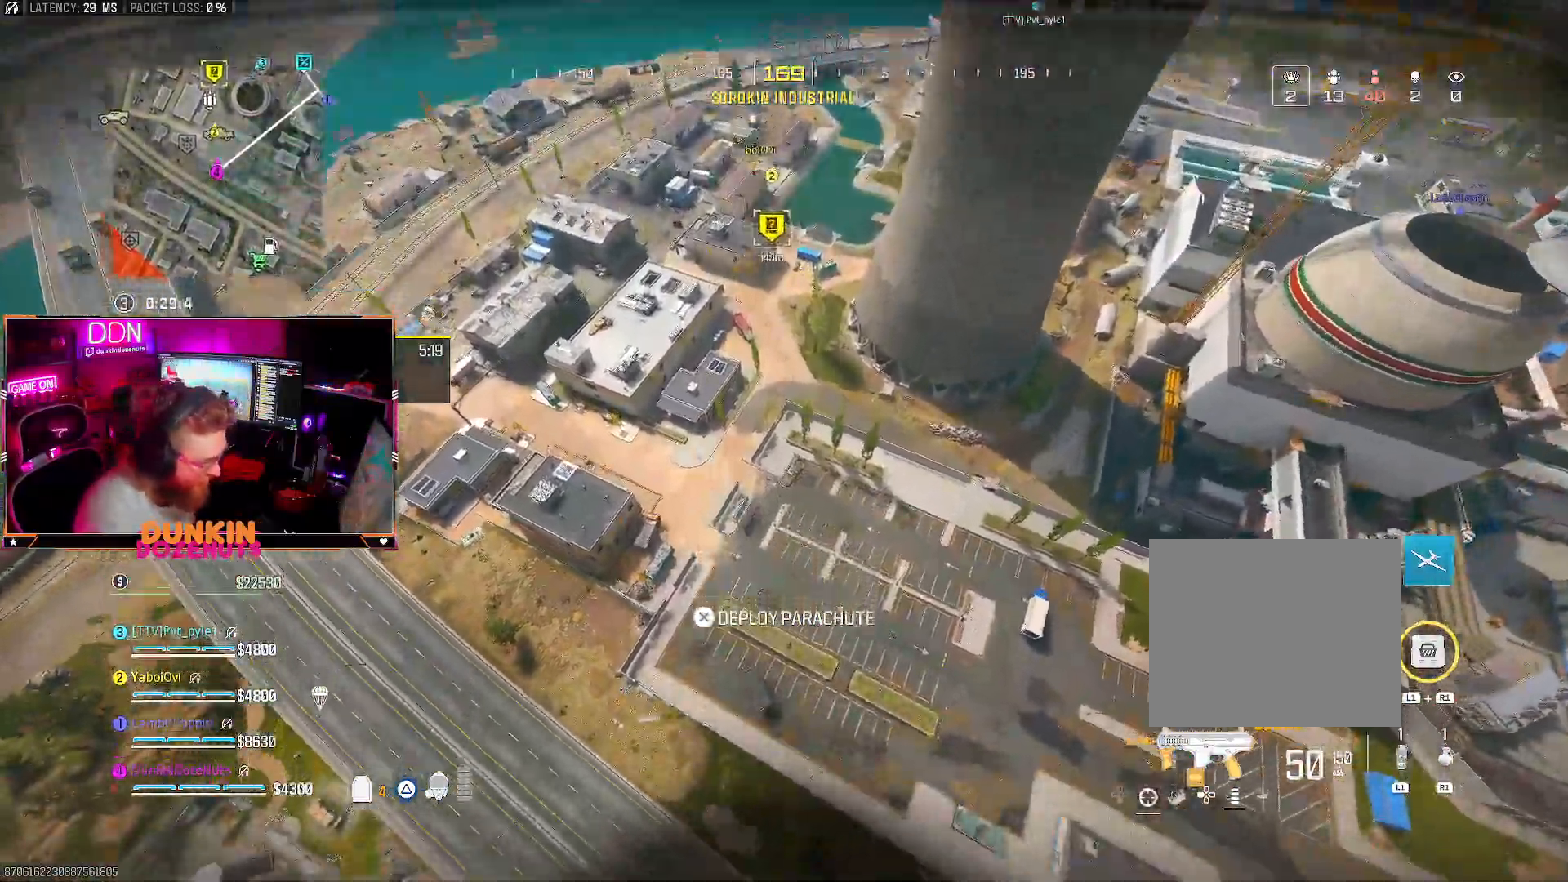
{"dt_ms": 500, "buttons": [], "left_stick": "up", "right_stick": "center", "events": [[433, "right_stick", "center"]]}